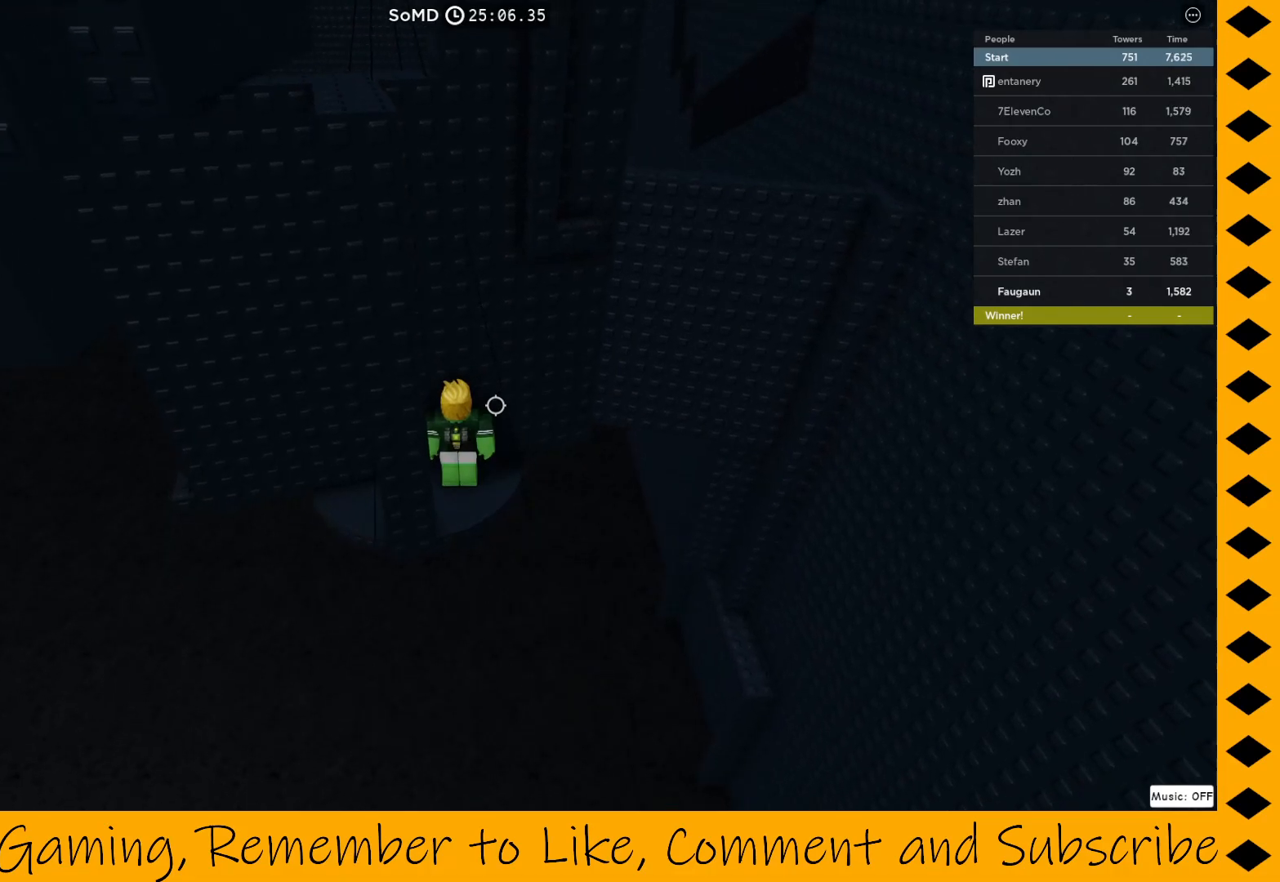
Gameplay with keyboard and mouse; each line is a JSON object with the keys and mouse buttons held at the frame after it. "events" lists presses ("down") and releases ("up") of "1", "2", "3", "4", "5", "a", "alt", "c", "caps_lock", "ctrl", "d", "e", "f", "g", "q", "r", "s", "shift", "space", "t", "tab", "v", "w", "x", "z", "mouse_left", "mouse_wheel" and "mouse_right" between this image and that frame as [ms after this image, input, new state], when the widget could be followed in between. "mouse_left", "mouse_wheel", "mouse_right" = the "left", "wheel", "right" buttons of the "mouse" list. No other keys are recorded. "wheel" means that the mouse wheel is clicked or scrolled. Not read: mouse_move.
{"keys": [], "mouse": ["right"], "events": []}
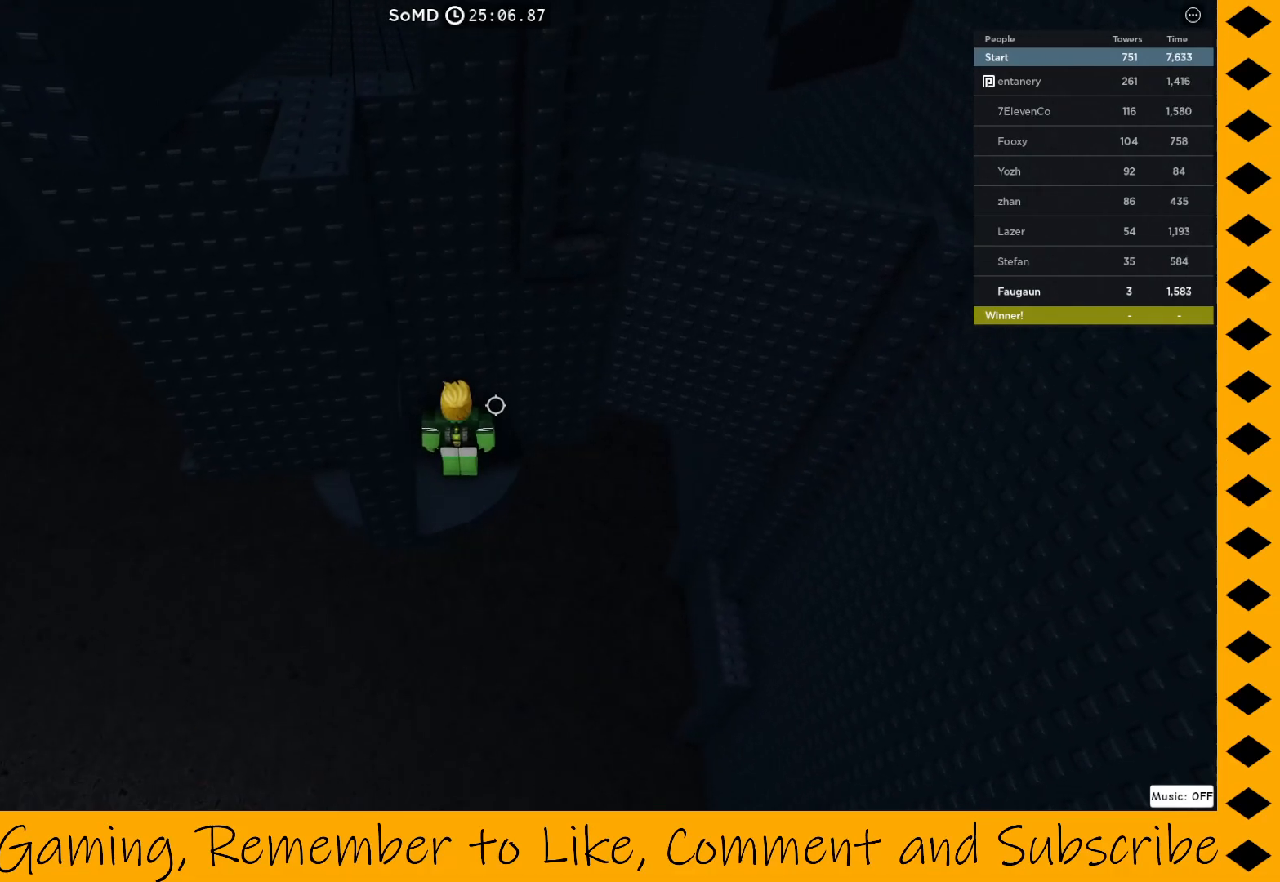
{"keys": [], "mouse": ["right"], "events": []}
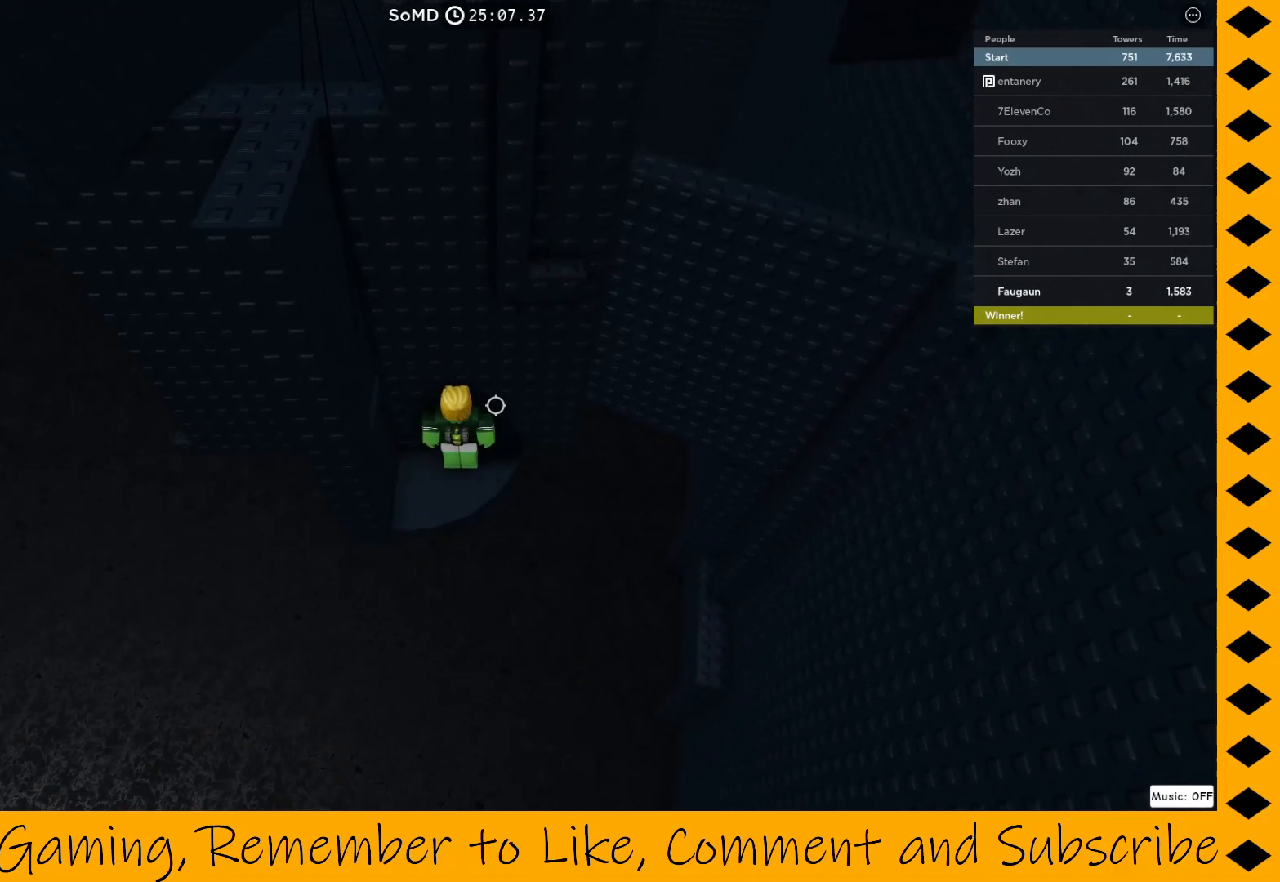
{"keys": [], "mouse": ["right"], "events": []}
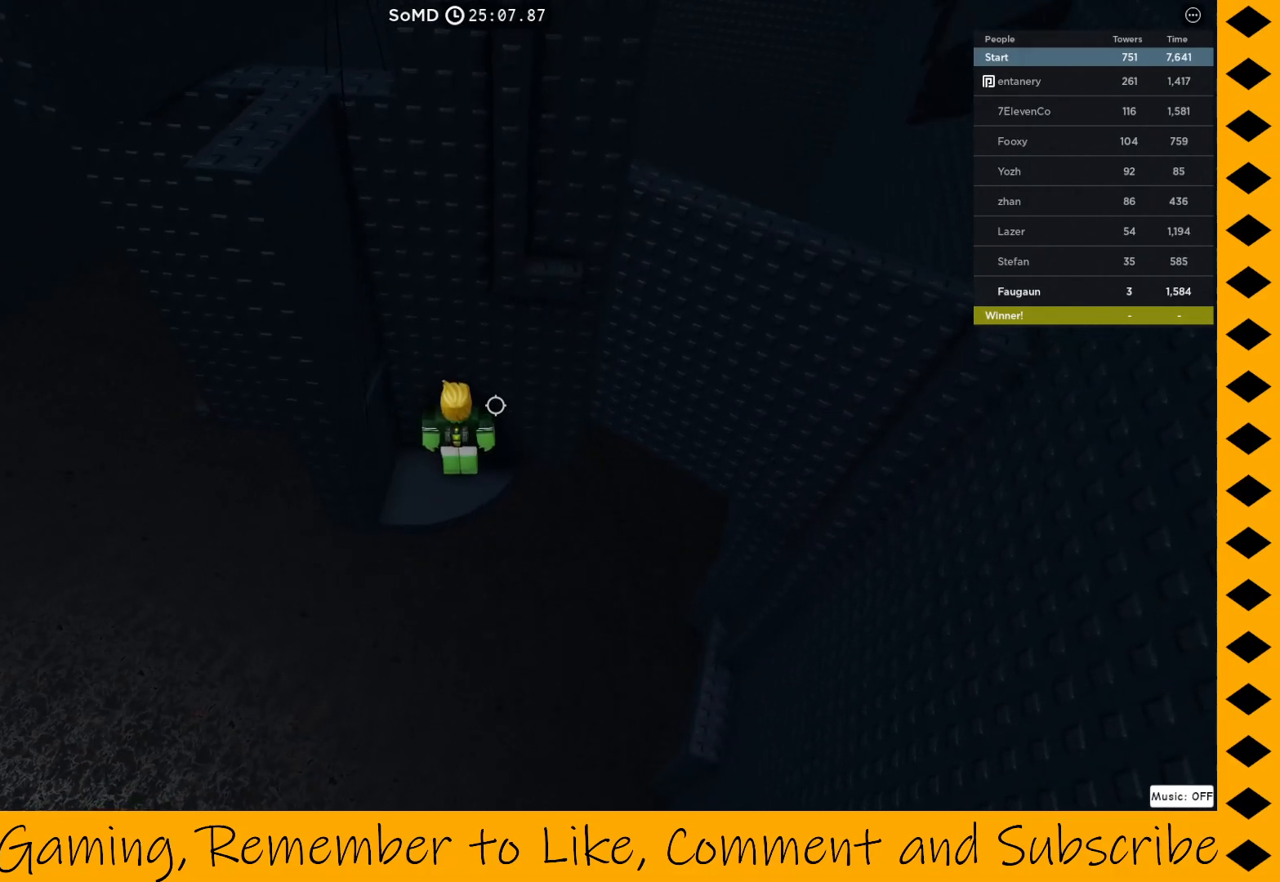
{"keys": ["space", "w"], "mouse": ["right"], "events": [[300, "w", "down"], [400, "space", "down"]]}
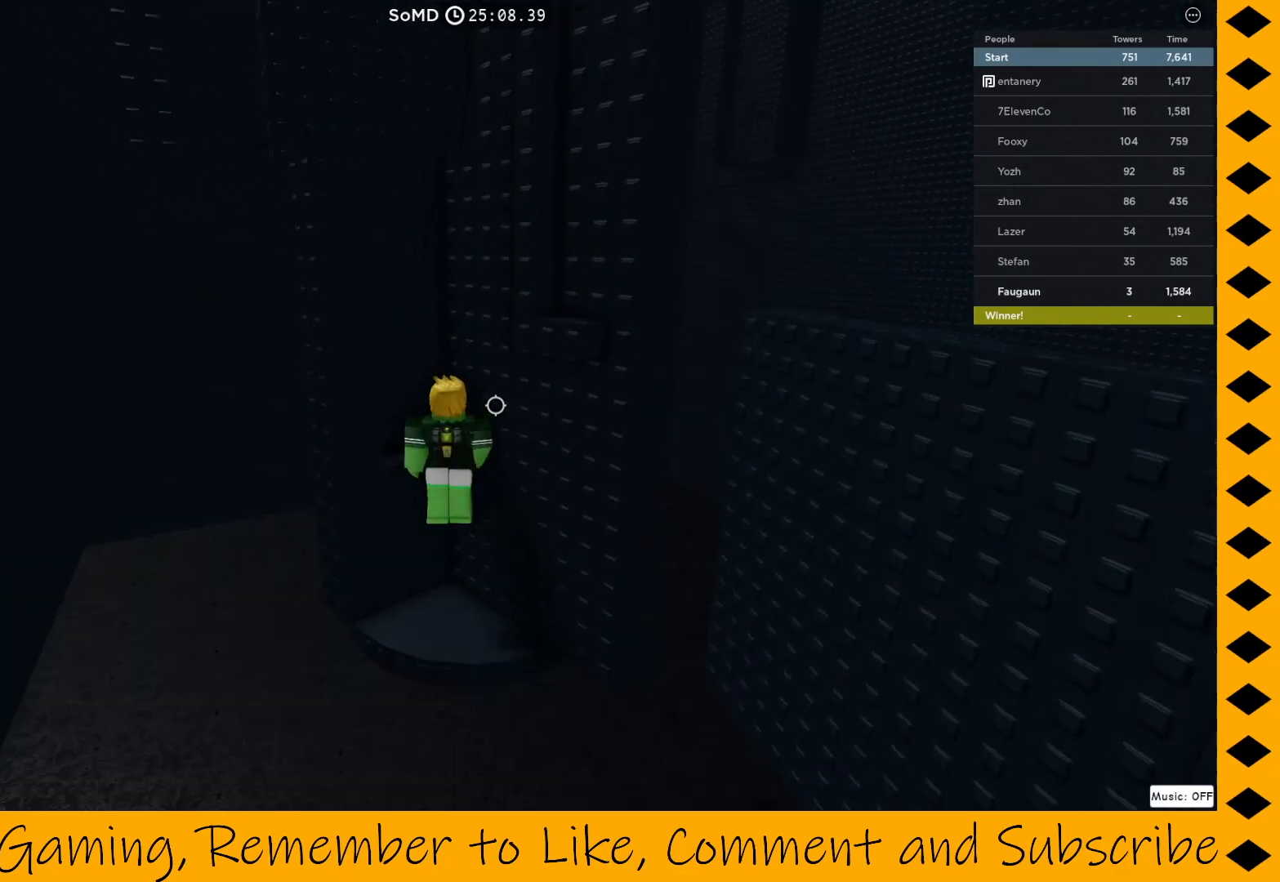
{"keys": ["space", "w"], "mouse": ["right"], "events": []}
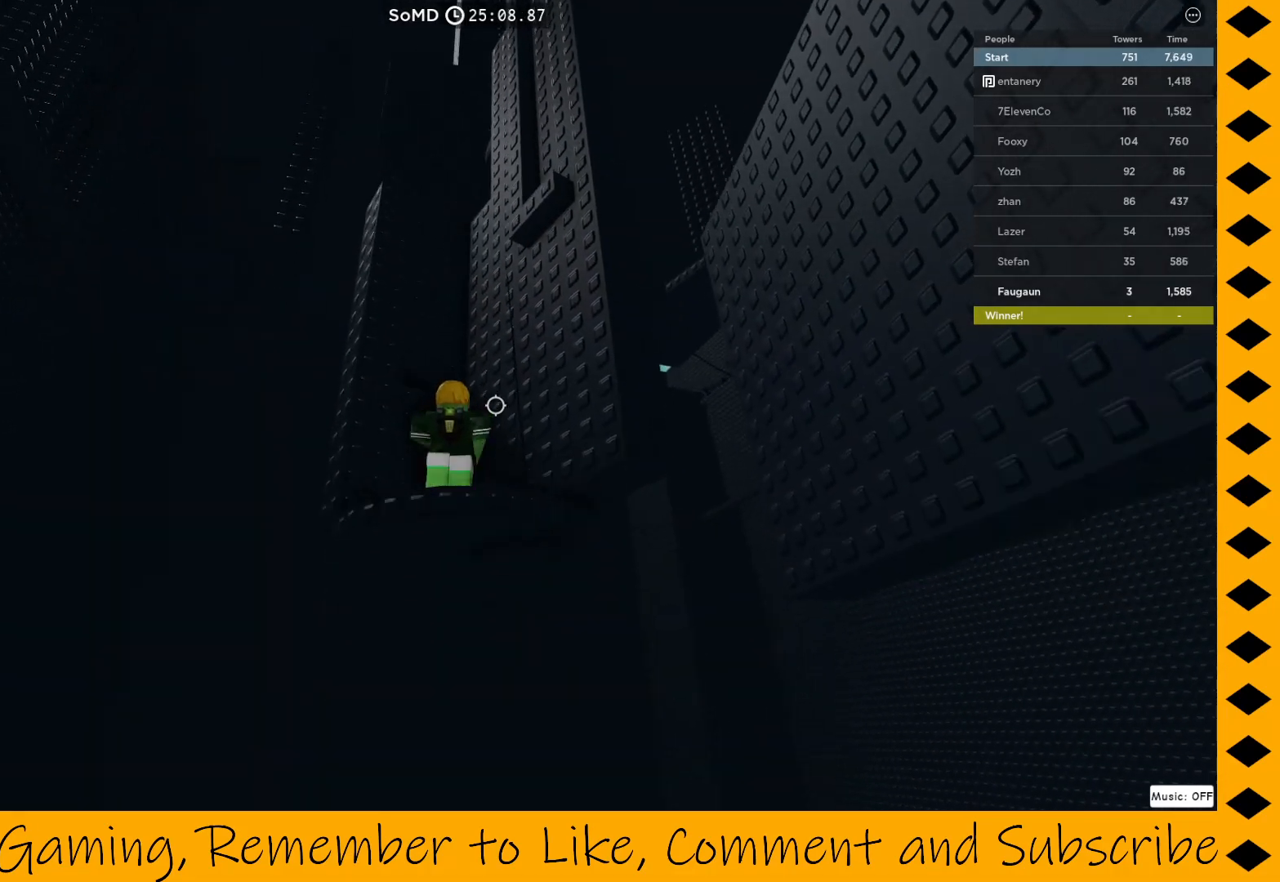
{"keys": [], "mouse": [], "events": [[100, "space", "up"], [100, "w", "up"], [150, "mouse_right", "up"]]}
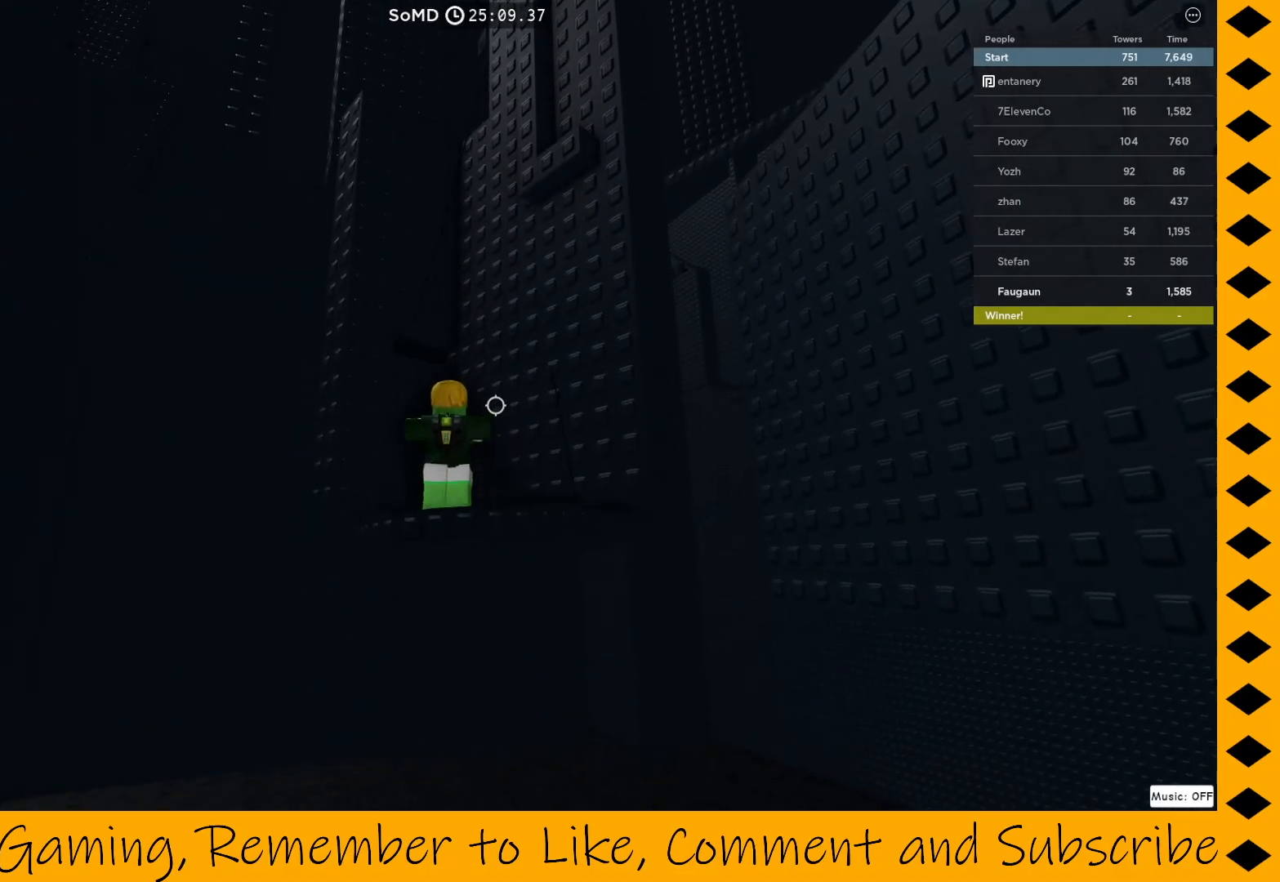
{"keys": ["space", "w"], "mouse": ["right"], "events": [[67, "w", "down"], [167, "mouse_right", "down"], [217, "space", "down"]]}
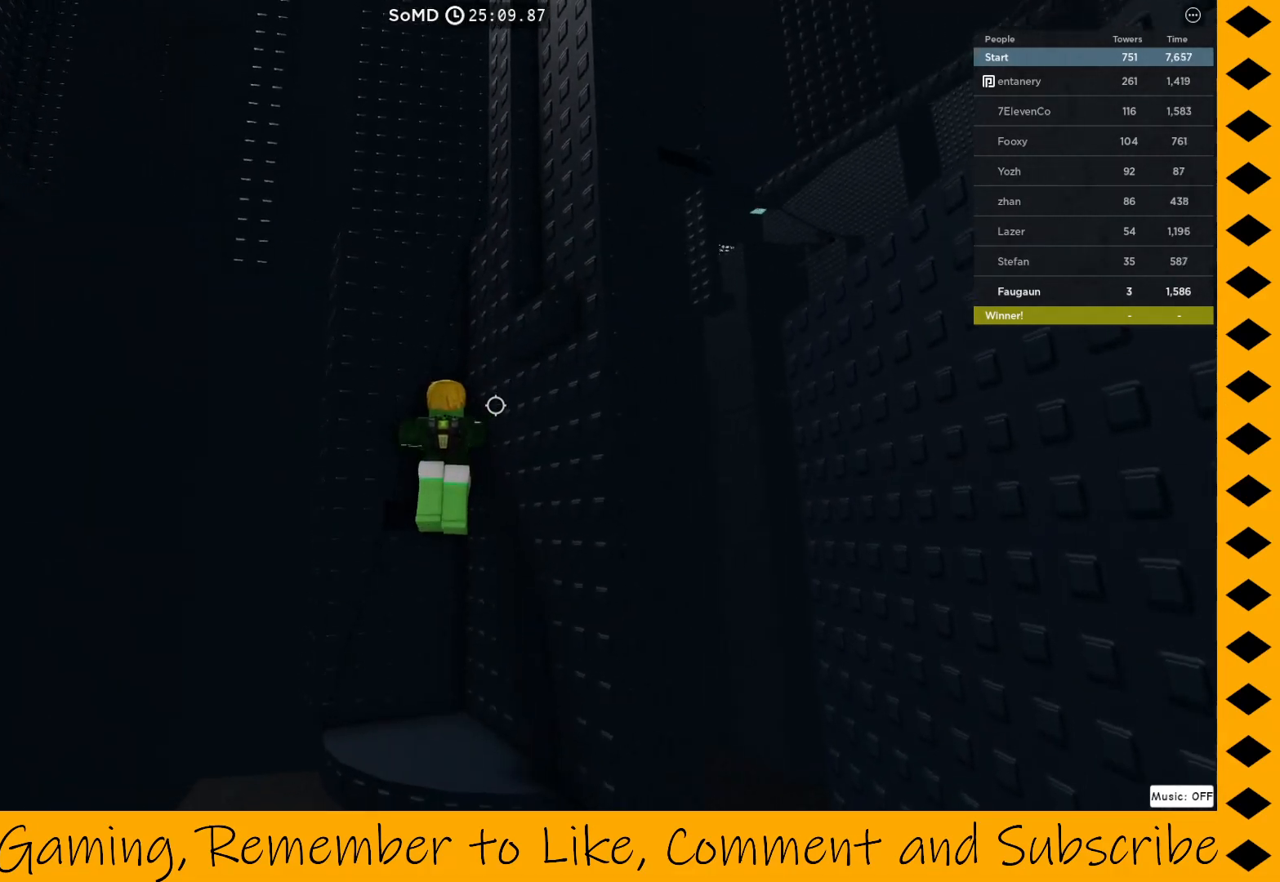
{"keys": ["space", "w"], "mouse": ["right"], "events": []}
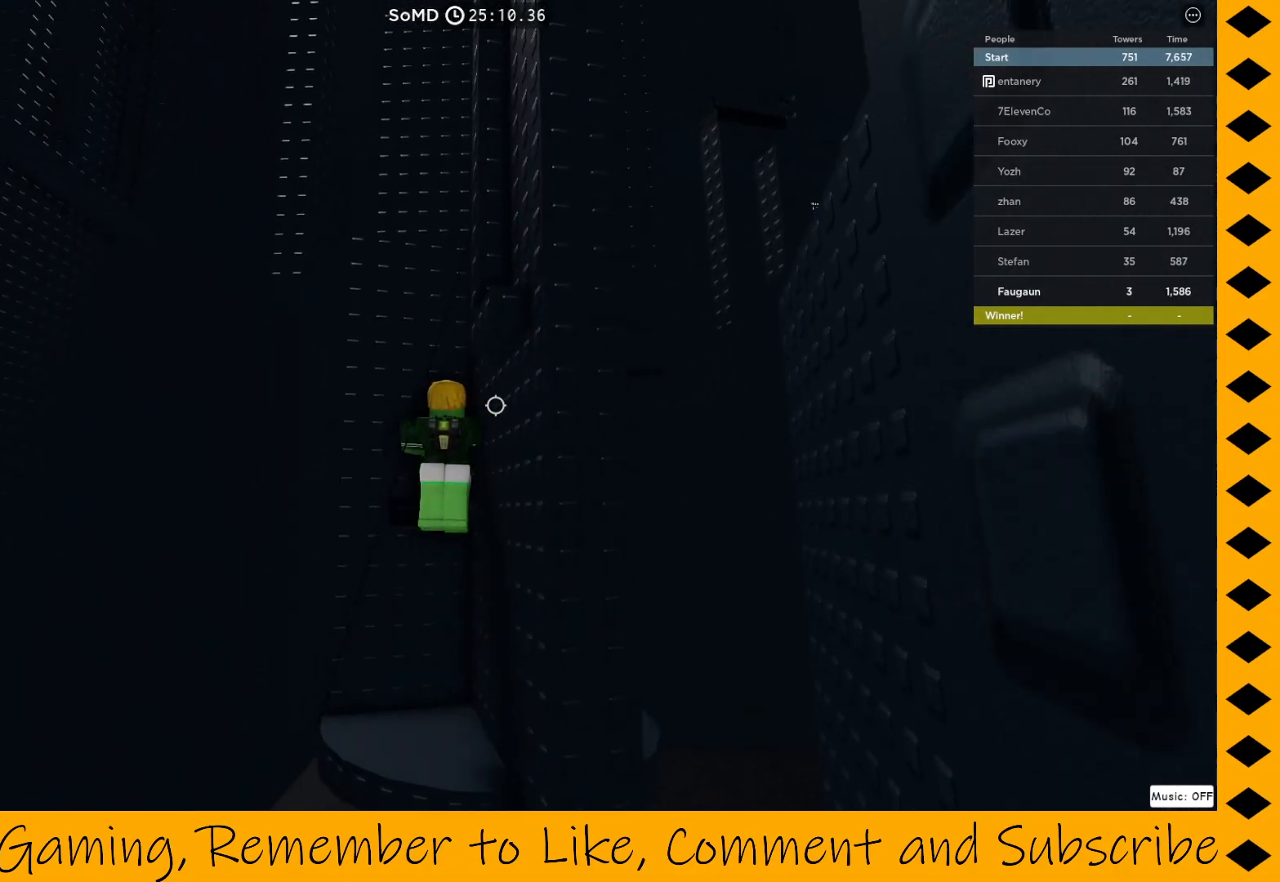
{"keys": ["space", "w"], "mouse": ["right"], "events": []}
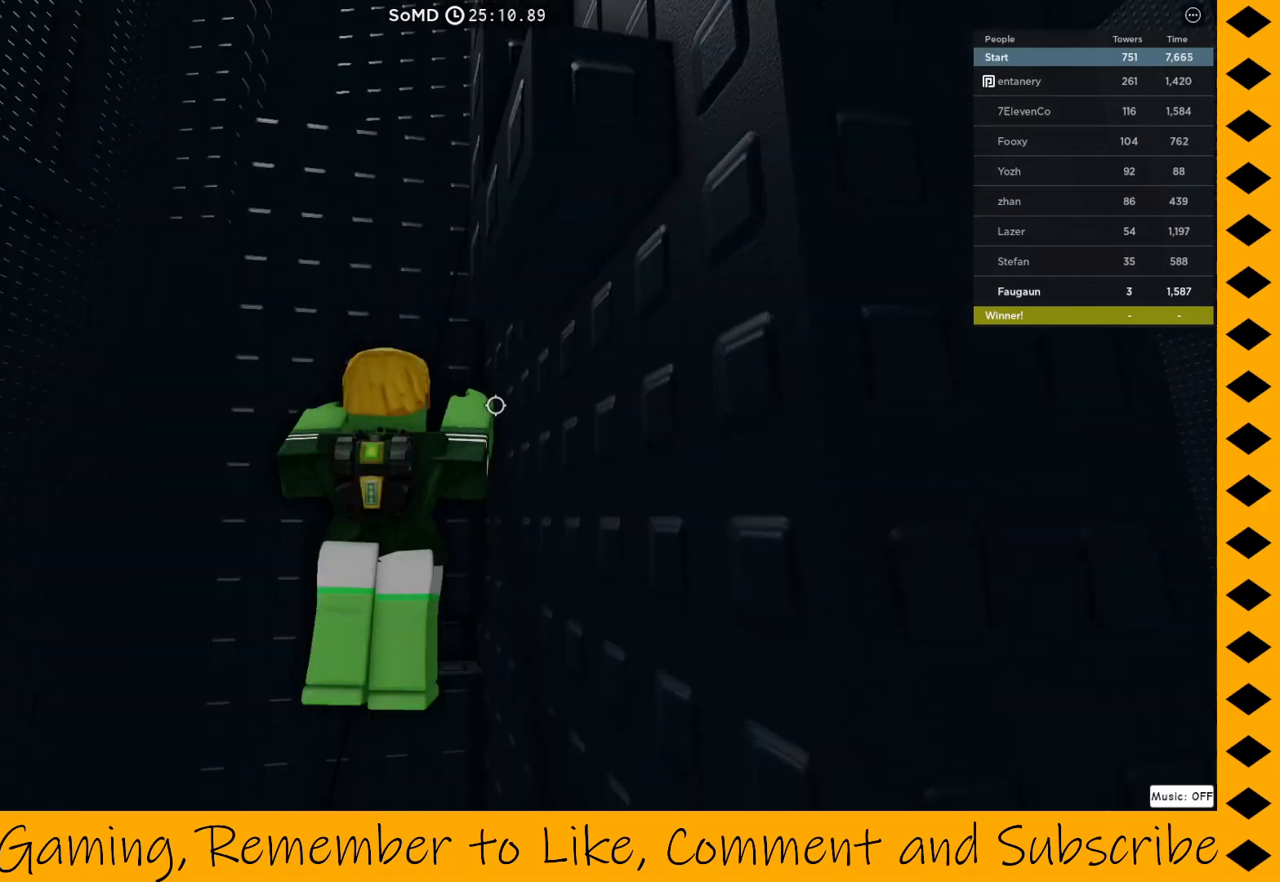
{"keys": ["w"], "mouse": ["right"], "events": [[383, "space", "up"]]}
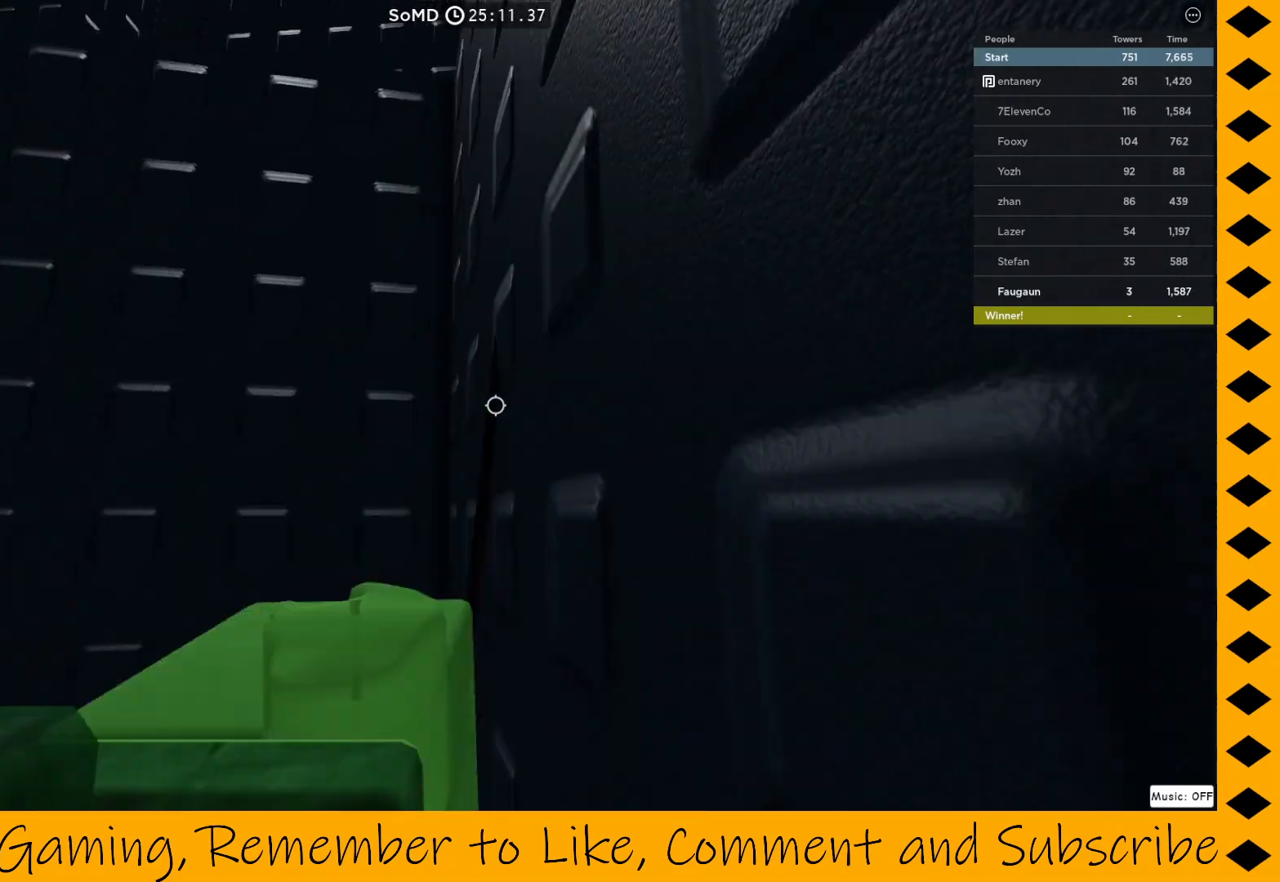
{"keys": ["d", "w"], "mouse": ["right"], "events": [[417, "d", "down"]]}
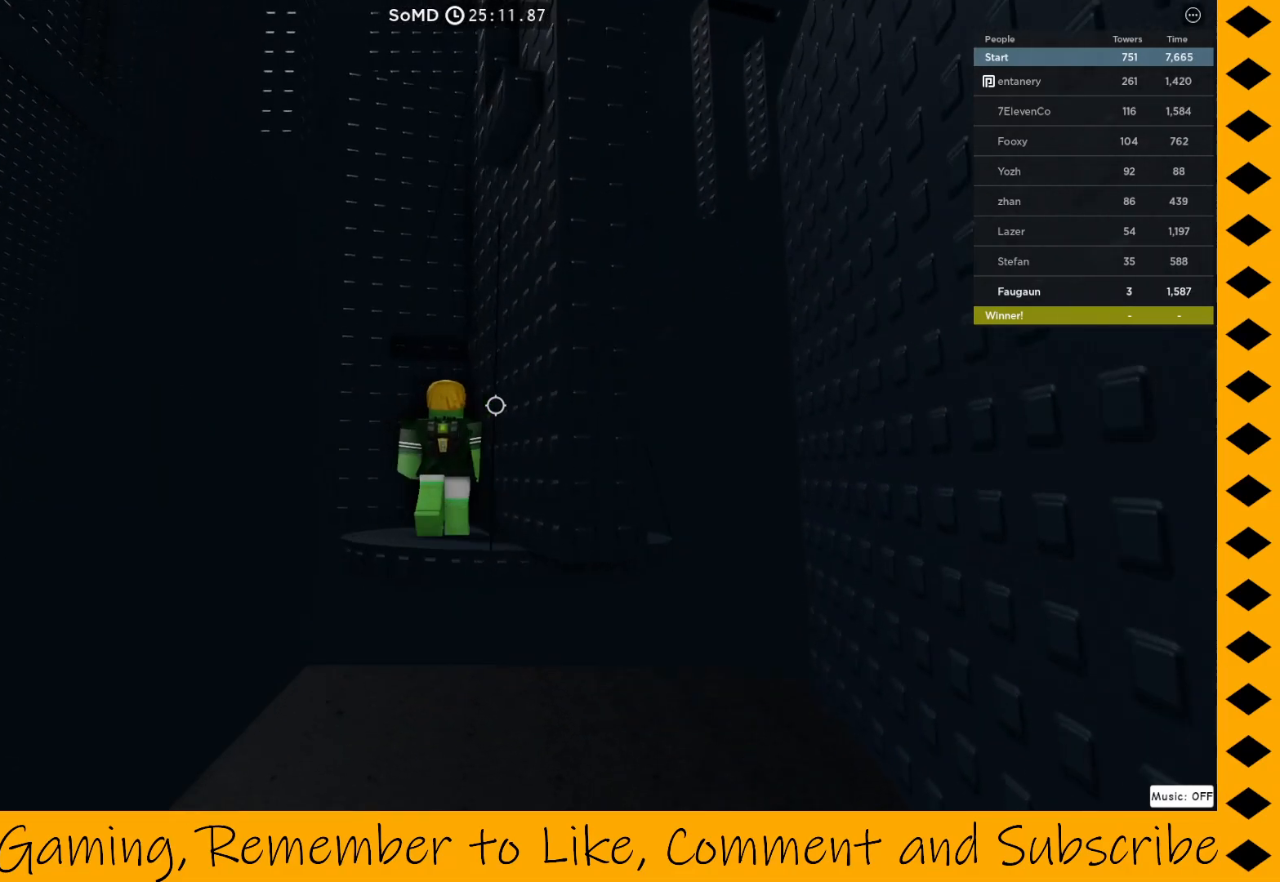
{"keys": ["space", "w"], "mouse": ["right"], "events": [[100, "d", "up"], [150, "w", "up"], [483, "space", "down"], [483, "w", "down"]]}
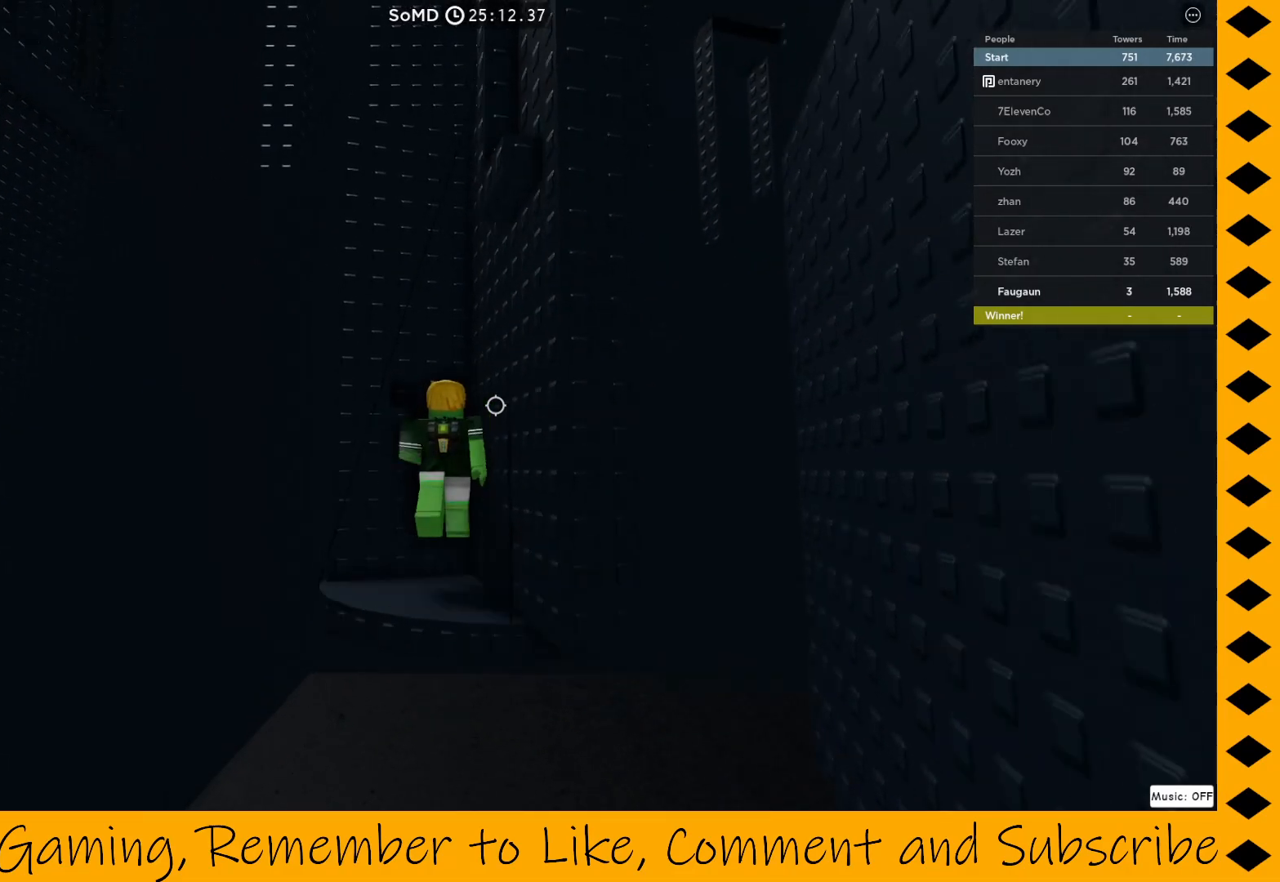
{"keys": ["w"], "mouse": ["right"], "events": [[117, "space", "up"]]}
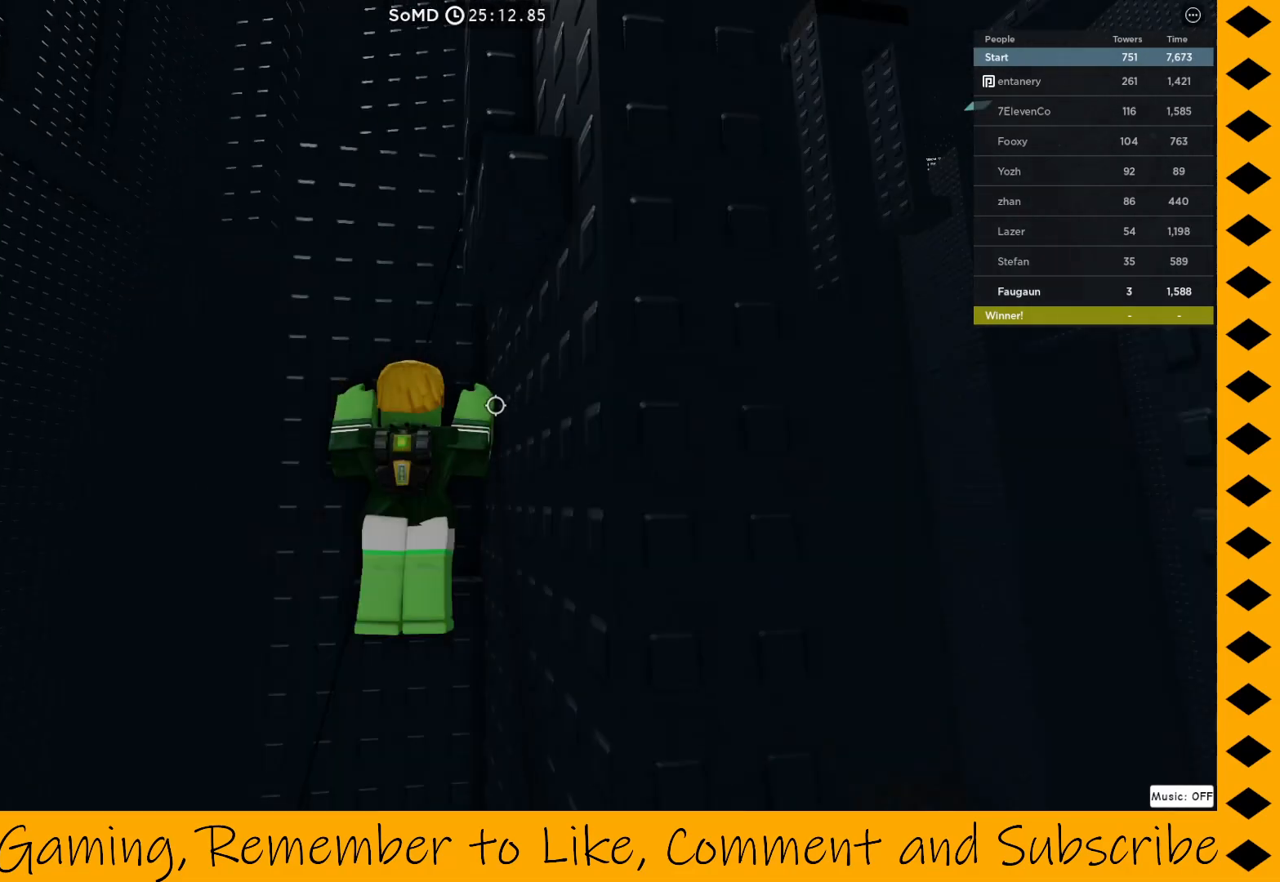
{"keys": [], "mouse": ["right"], "events": [[133, "w", "up"]]}
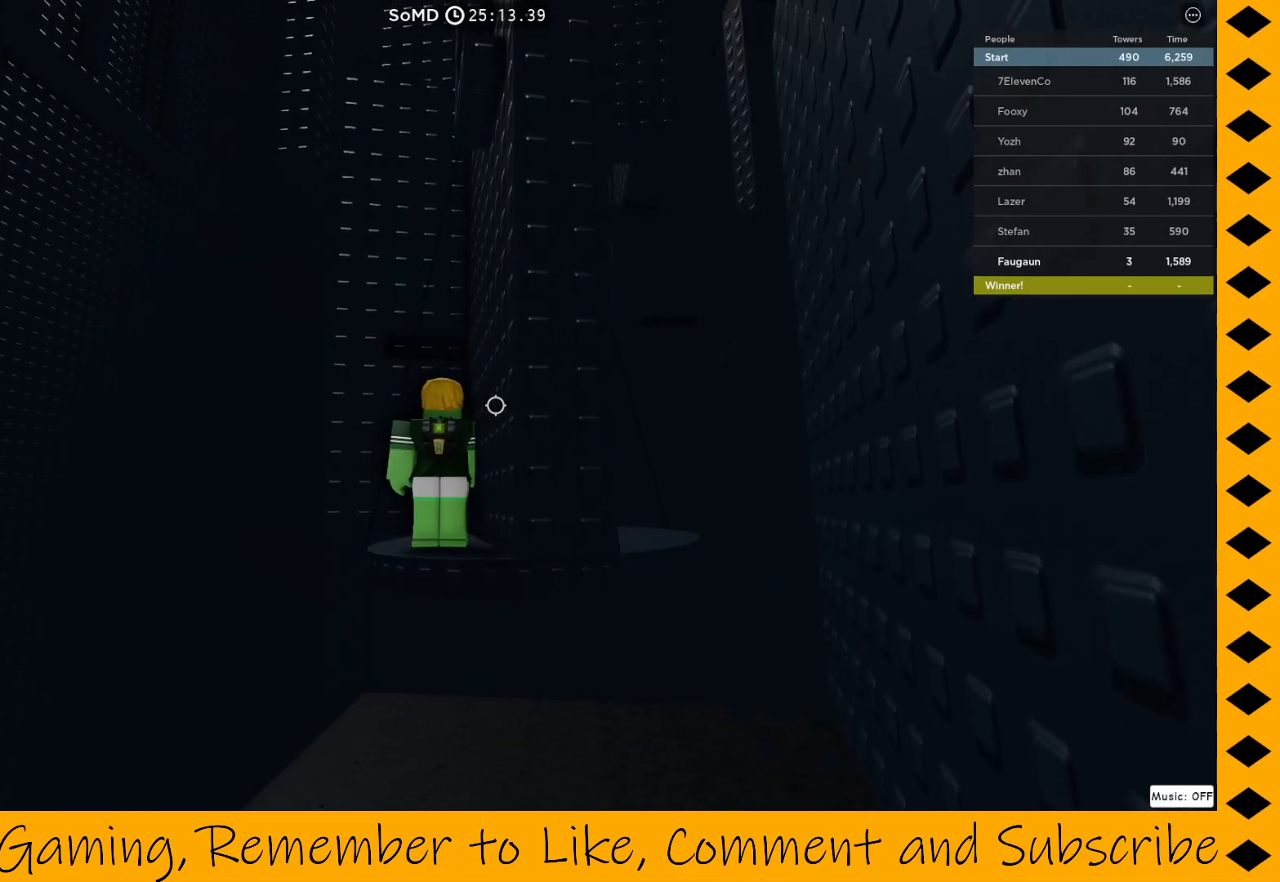
{"keys": ["w"], "mouse": ["right"], "events": [[100, "s", "down"], [200, "s", "up"], [333, "space", "down"], [333, "w", "down"], [467, "space", "up"]]}
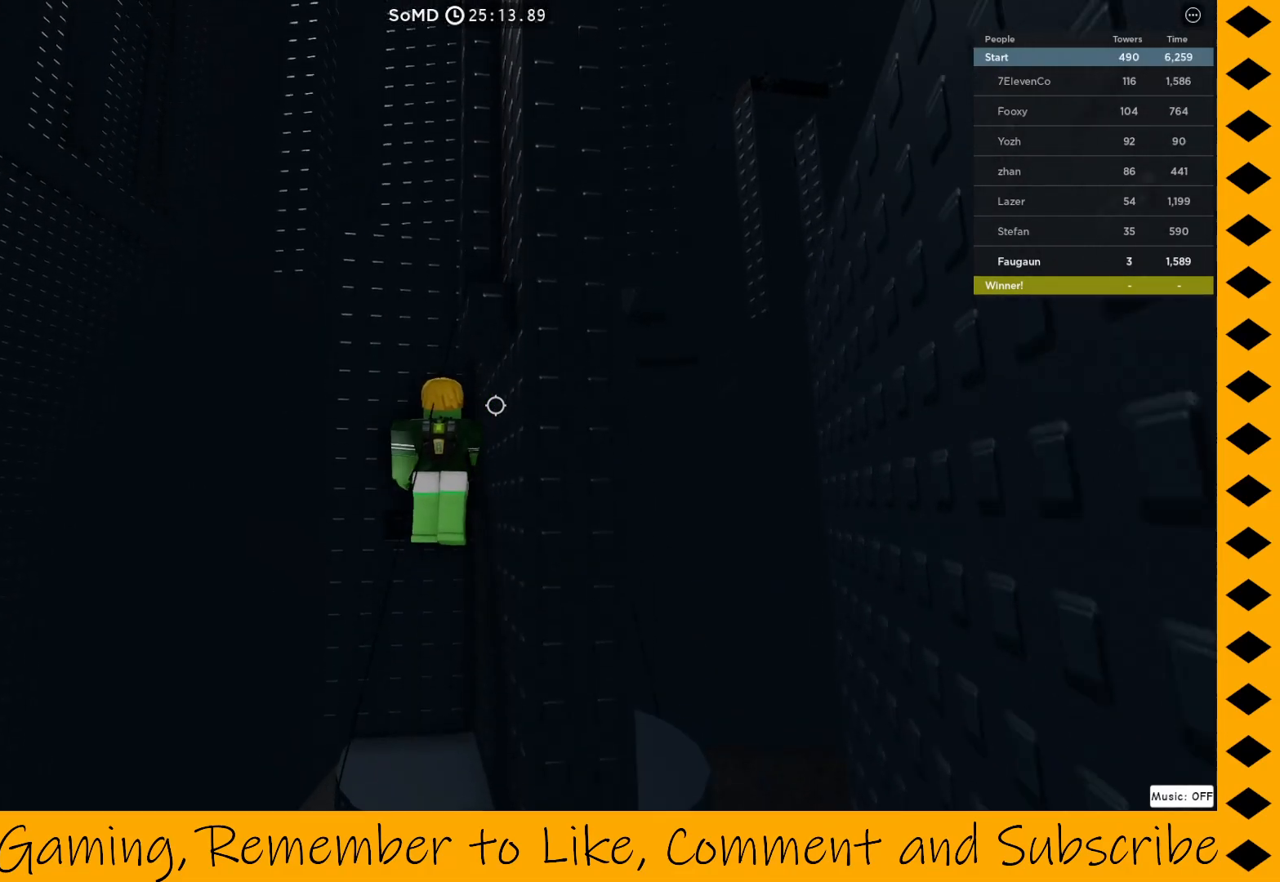
{"keys": [], "mouse": ["right"], "events": [[500, "w", "up"]]}
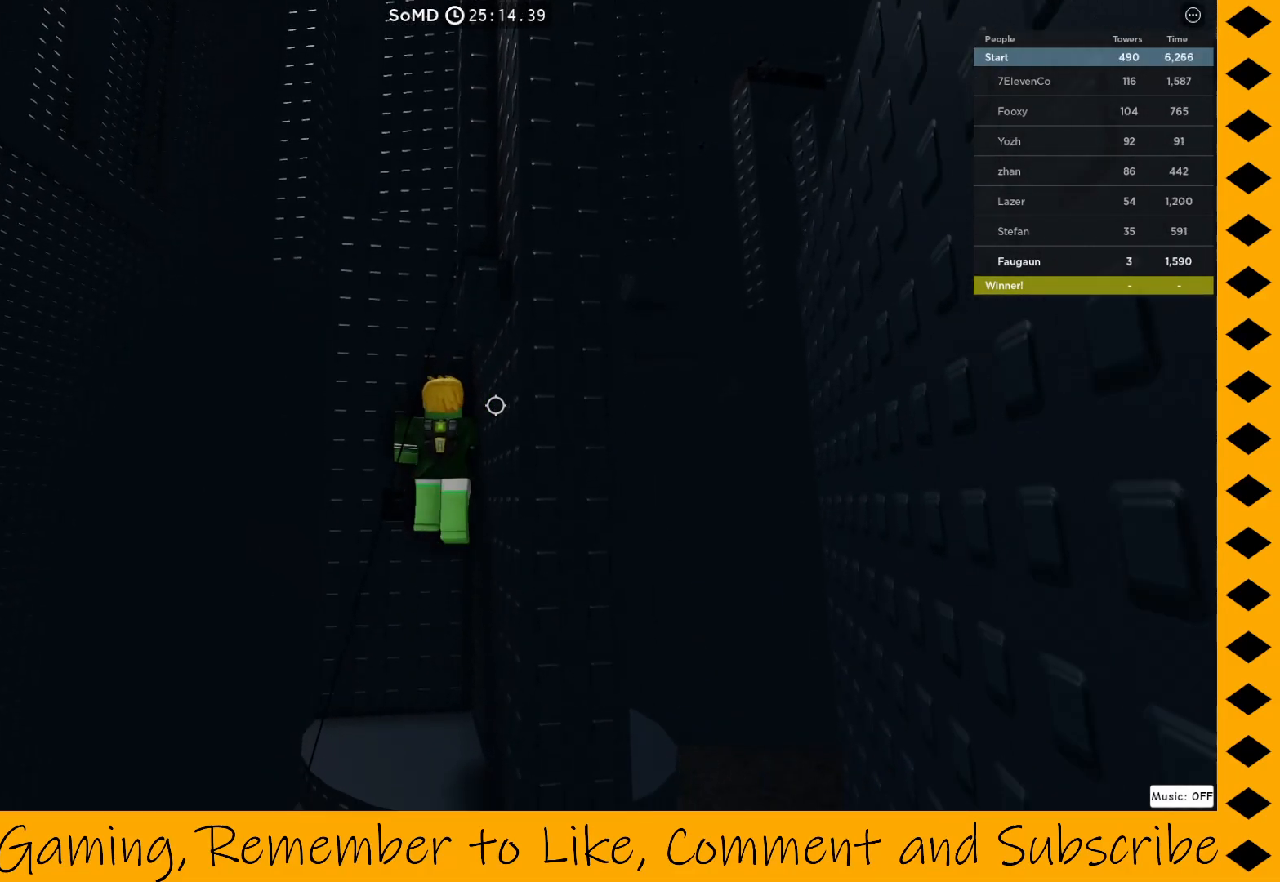
{"keys": [], "mouse": ["right"], "events": []}
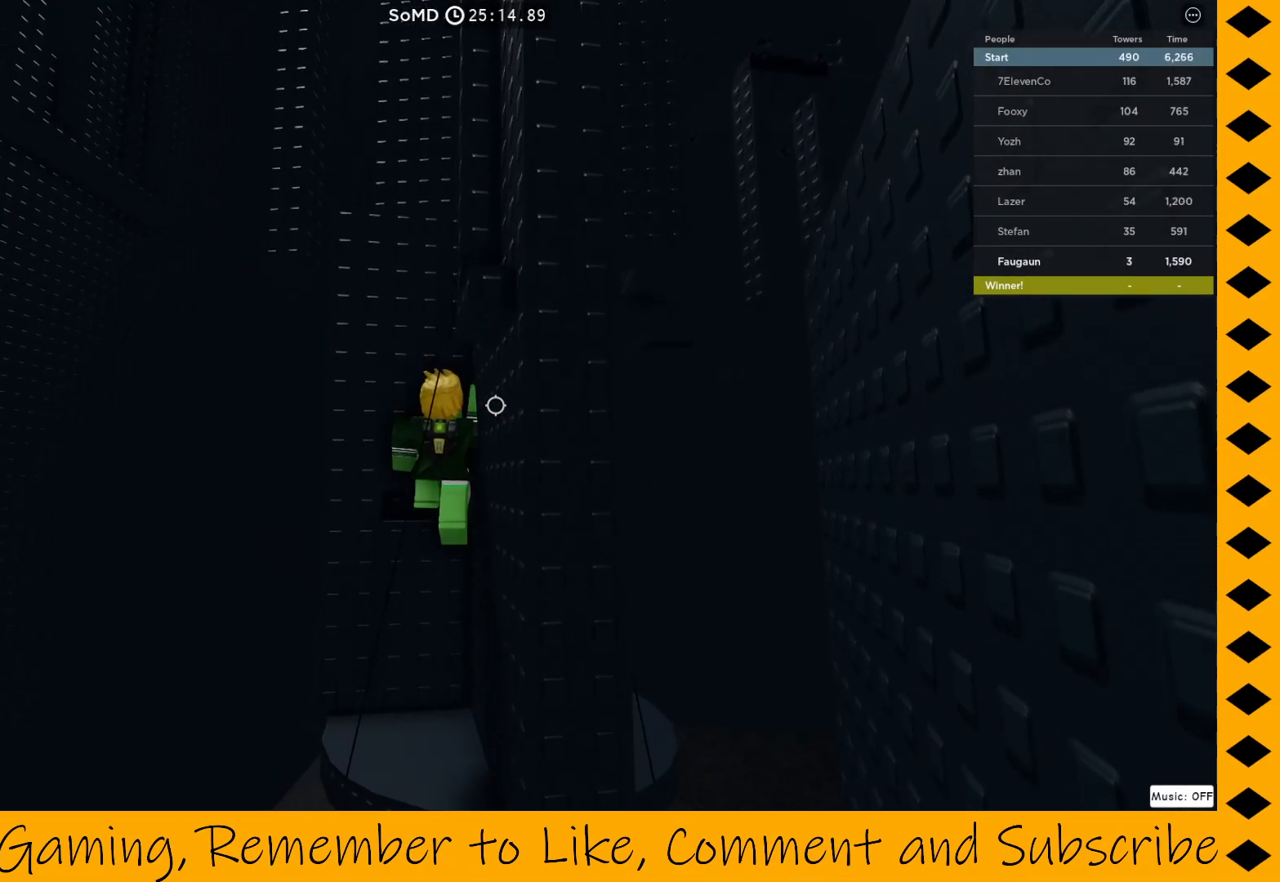
{"keys": [], "mouse": ["right"], "events": []}
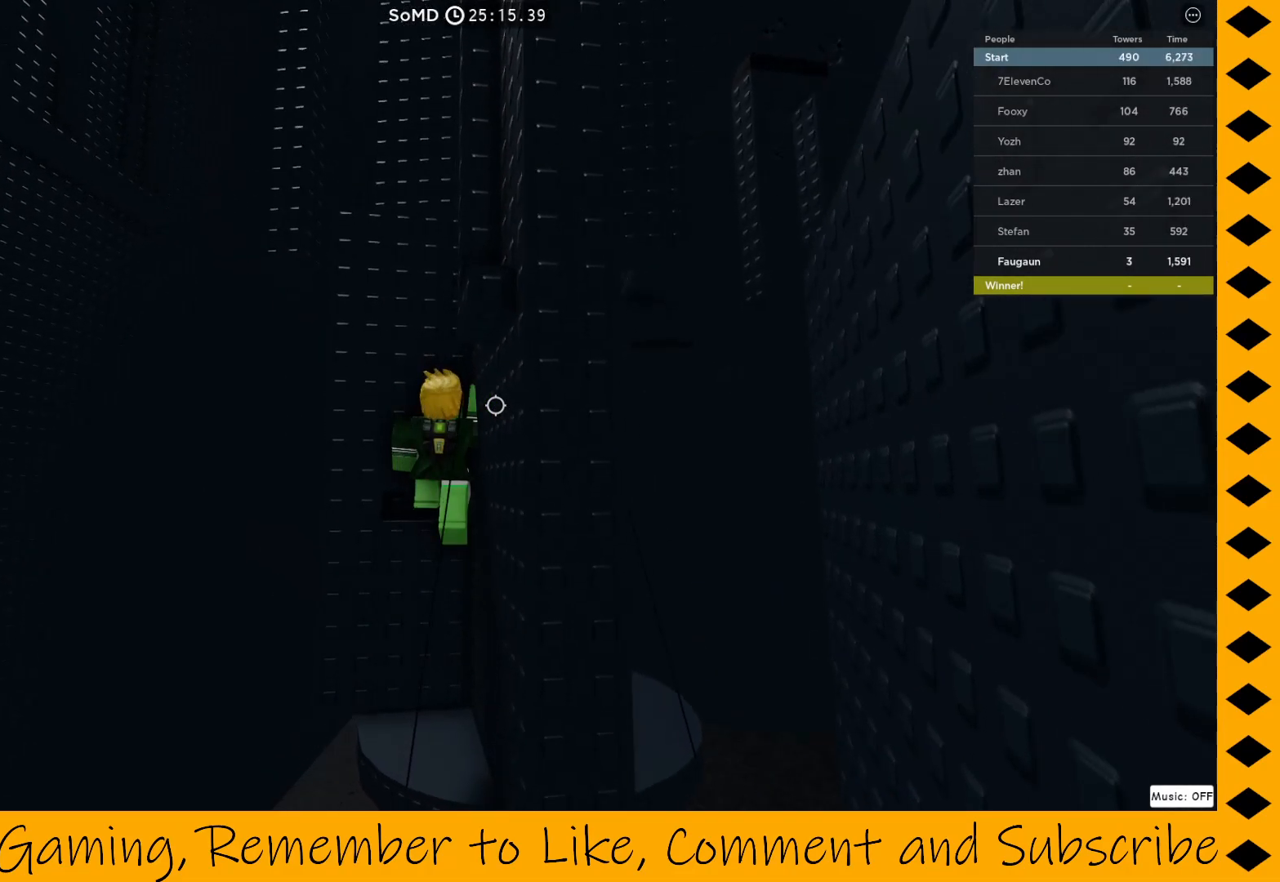
{"keys": [], "mouse": ["right"], "events": []}
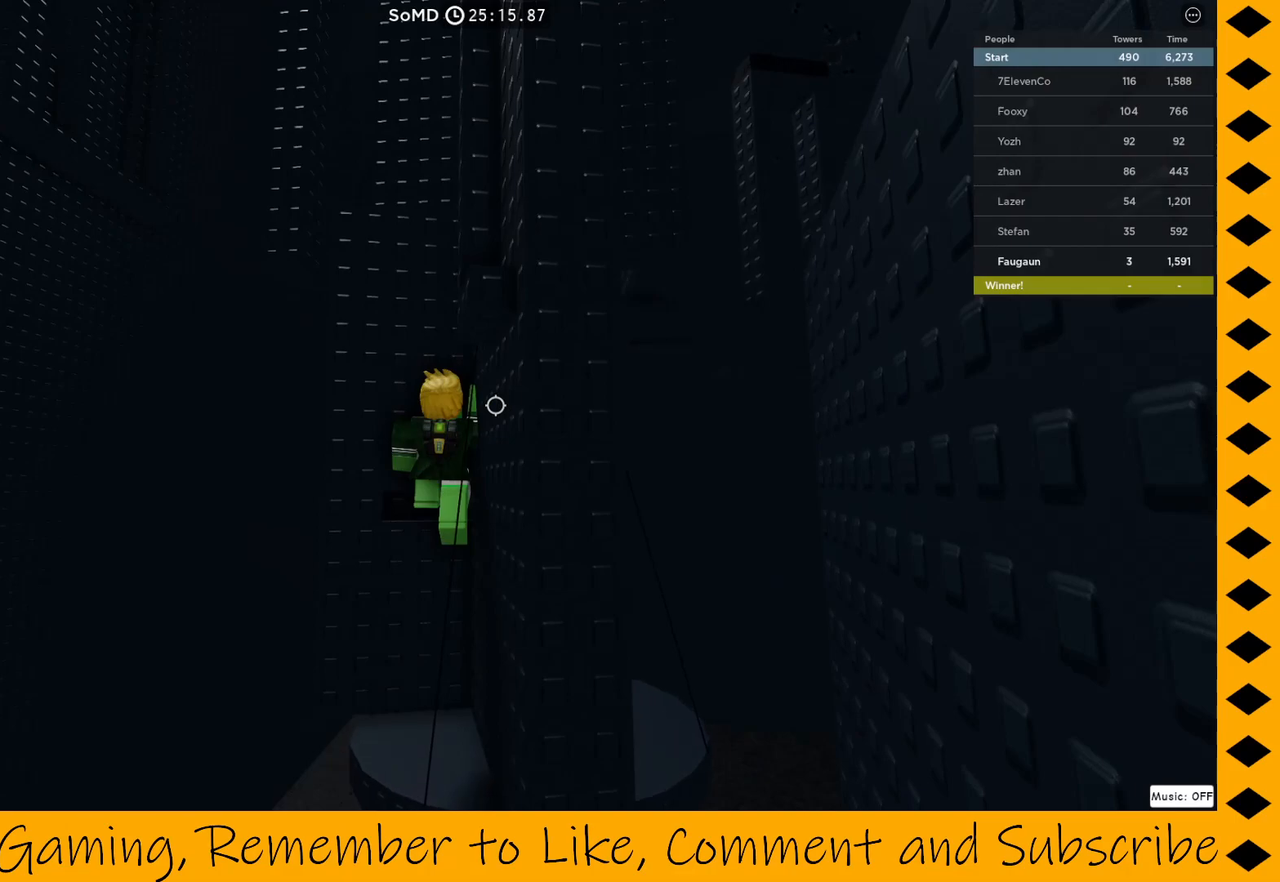
{"keys": [], "mouse": ["right"], "events": []}
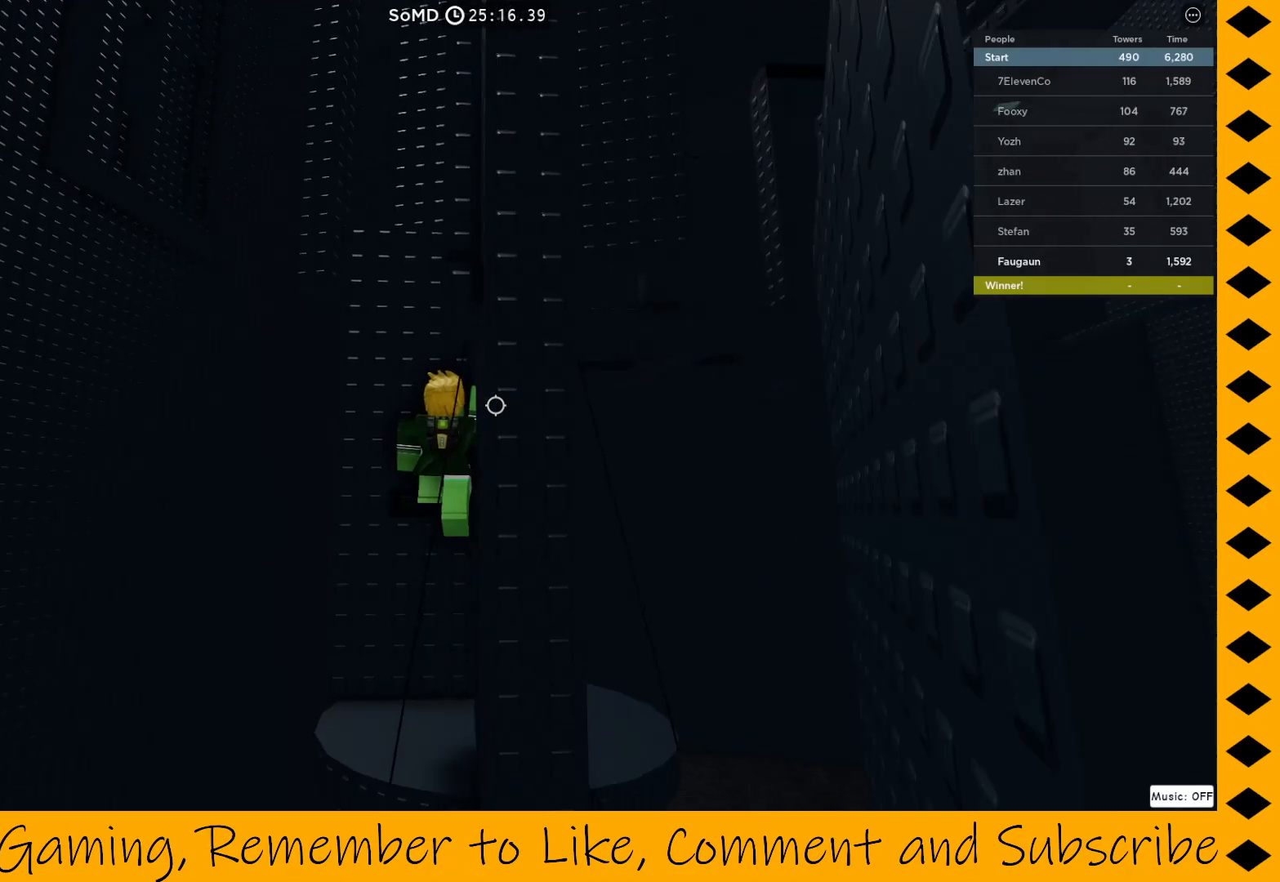
{"keys": ["a", "w"], "mouse": ["right"], "events": [[100, "a", "down"], [100, "w", "down"], [233, "a", "up"], [233, "w", "up"], [383, "a", "down"], [433, "w", "down"]]}
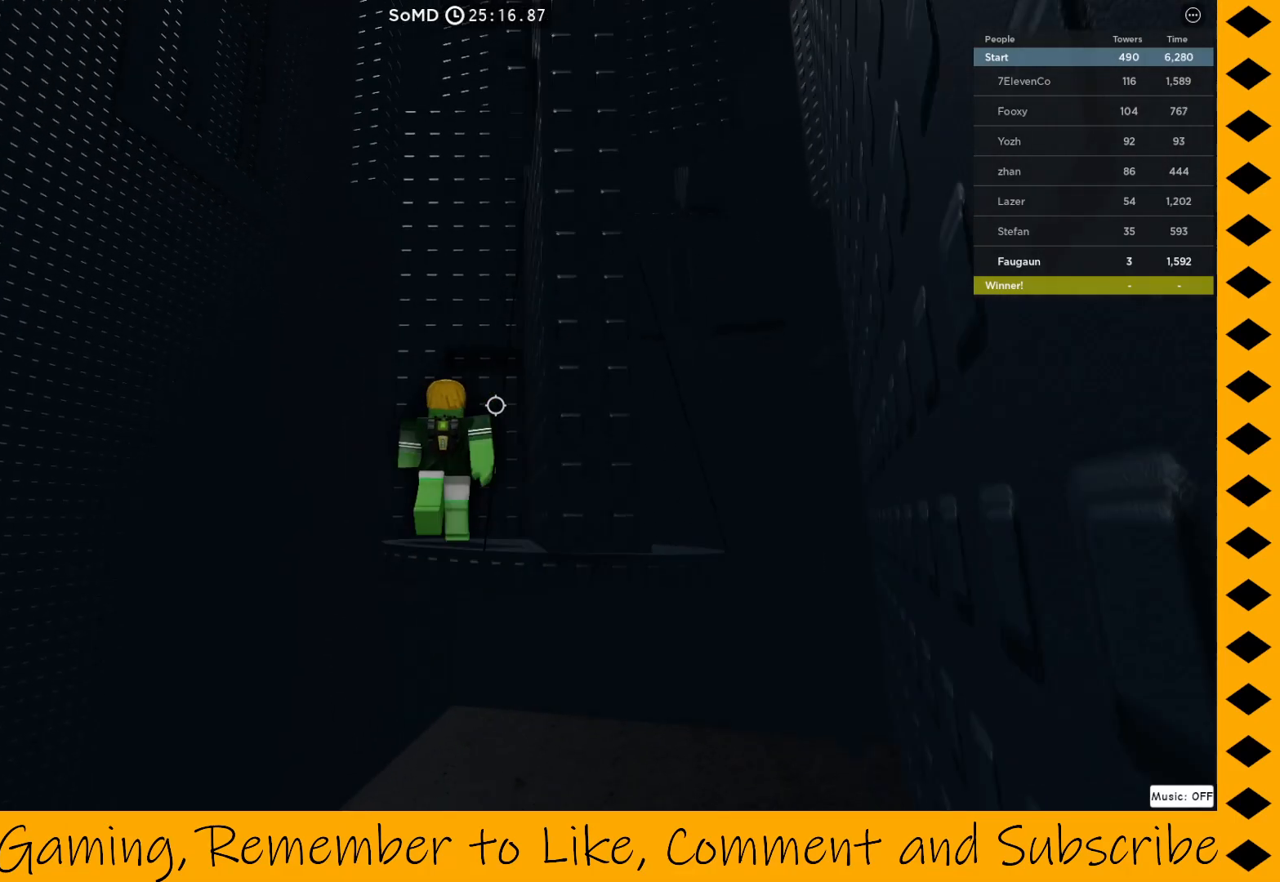
{"keys": [], "mouse": ["right"], "events": [[33, "a", "up"], [33, "w", "up"]]}
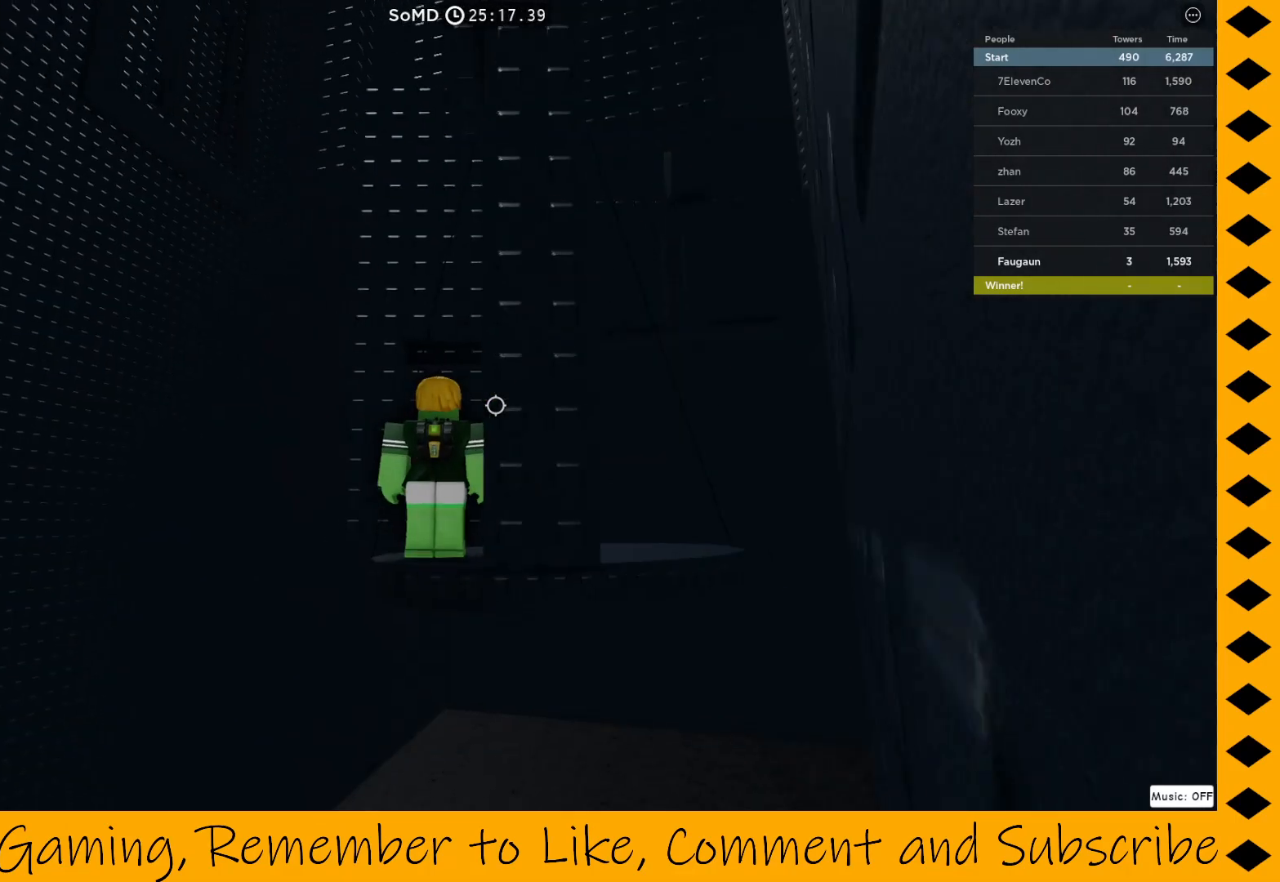
{"keys": ["w"], "mouse": ["right"], "events": [[267, "space", "down"], [367, "space", "up"], [367, "w", "down"], [450, "a", "down"], [500, "a", "up"]]}
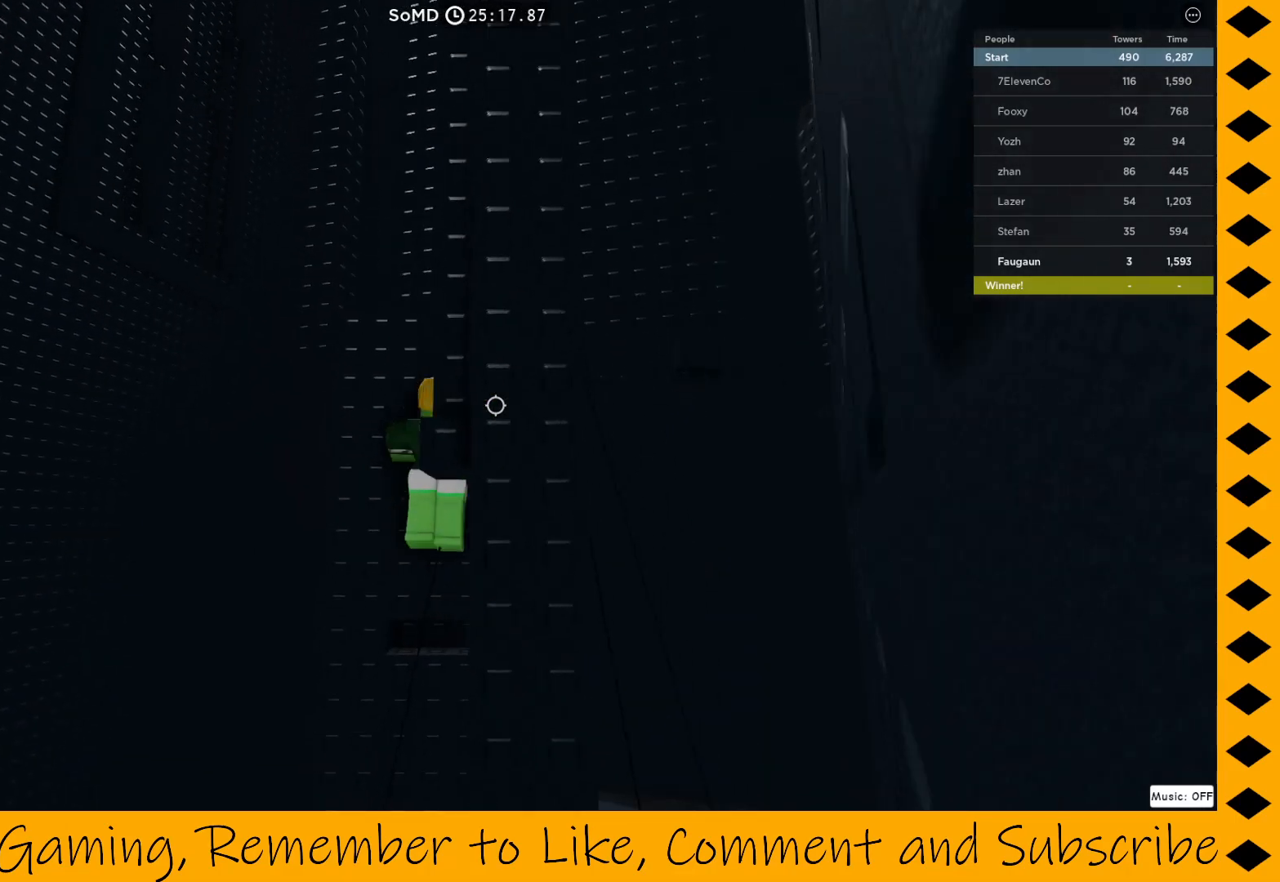
{"keys": ["w"], "mouse": ["right"], "events": [[233, "w", "up"], [467, "w", "down"]]}
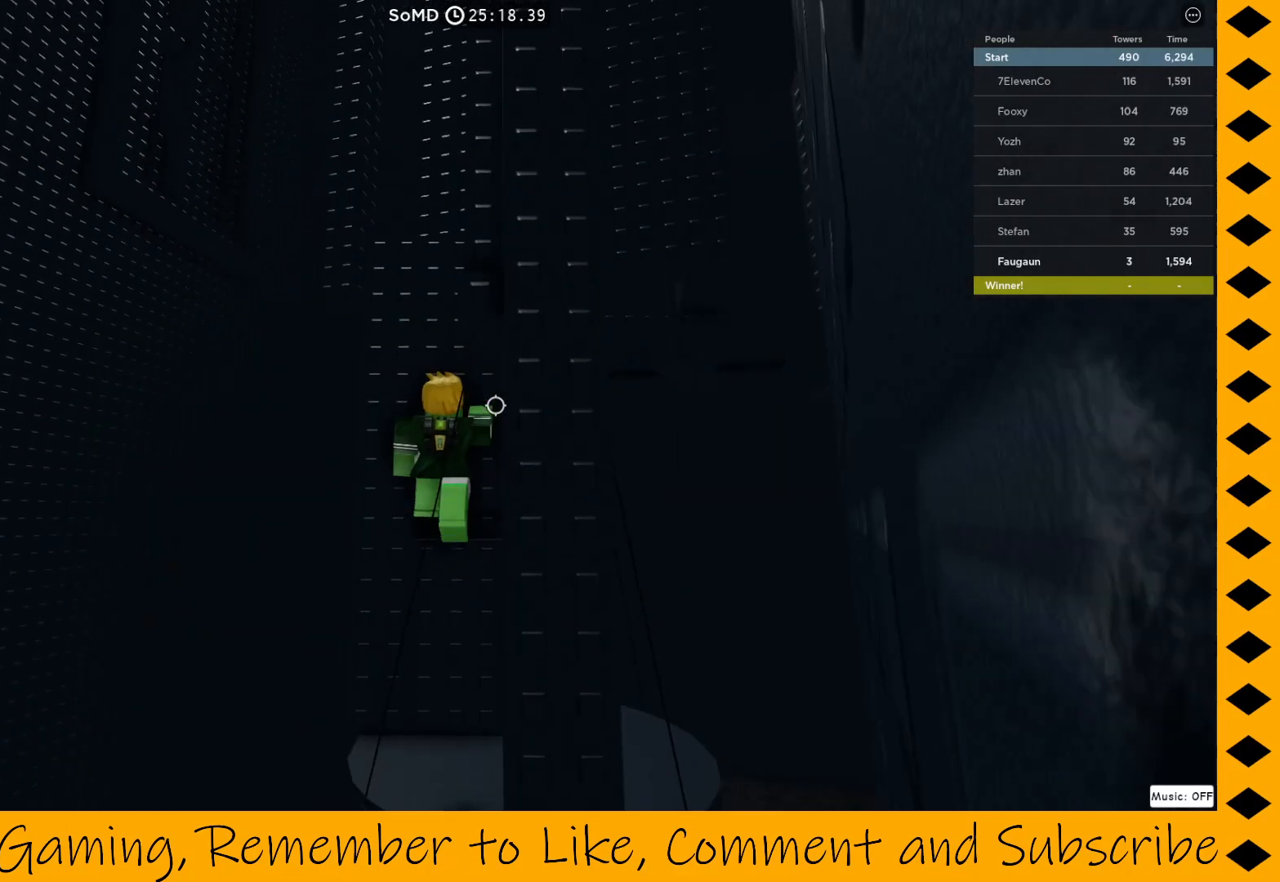
{"keys": [], "mouse": ["right"], "events": [[17, "w", "up"]]}
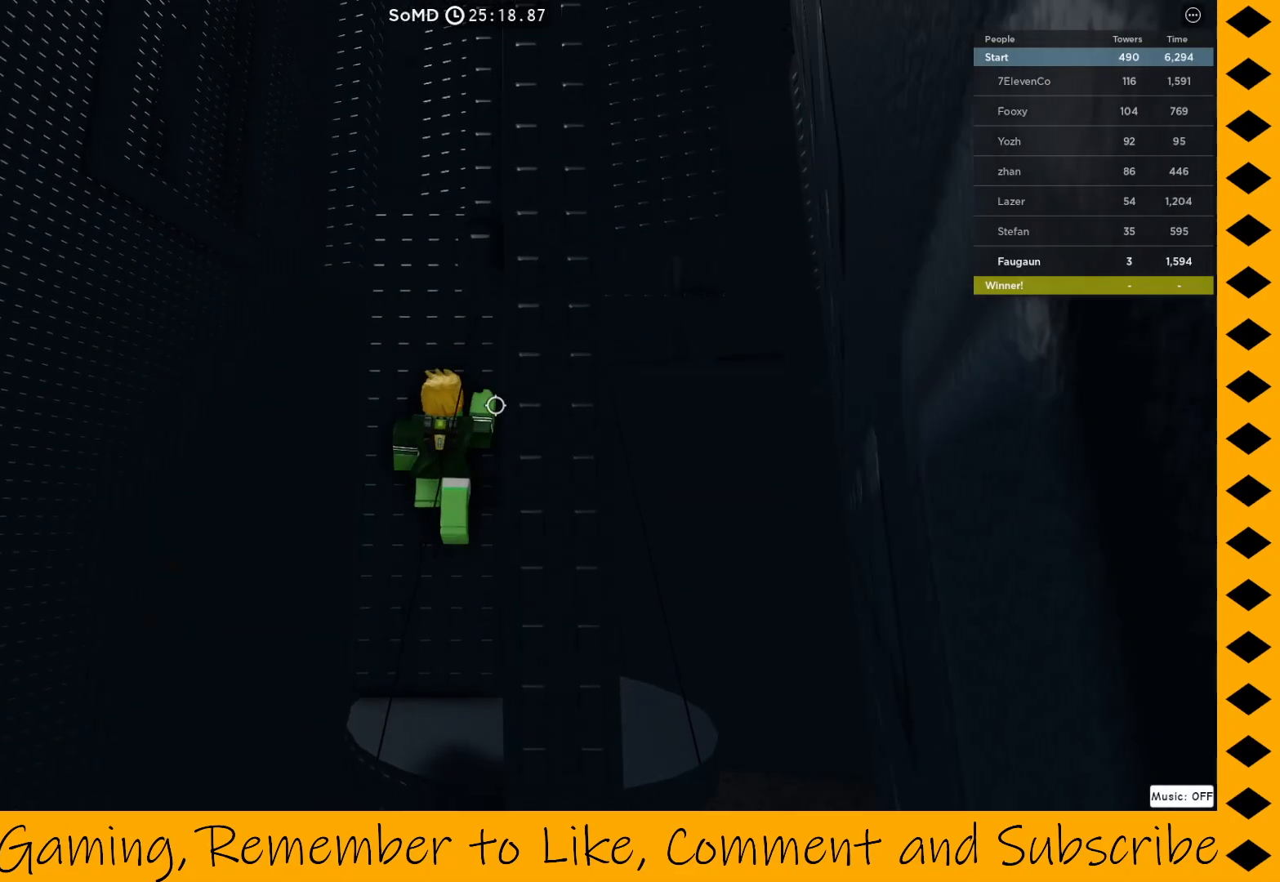
{"keys": [], "mouse": ["right"], "events": []}
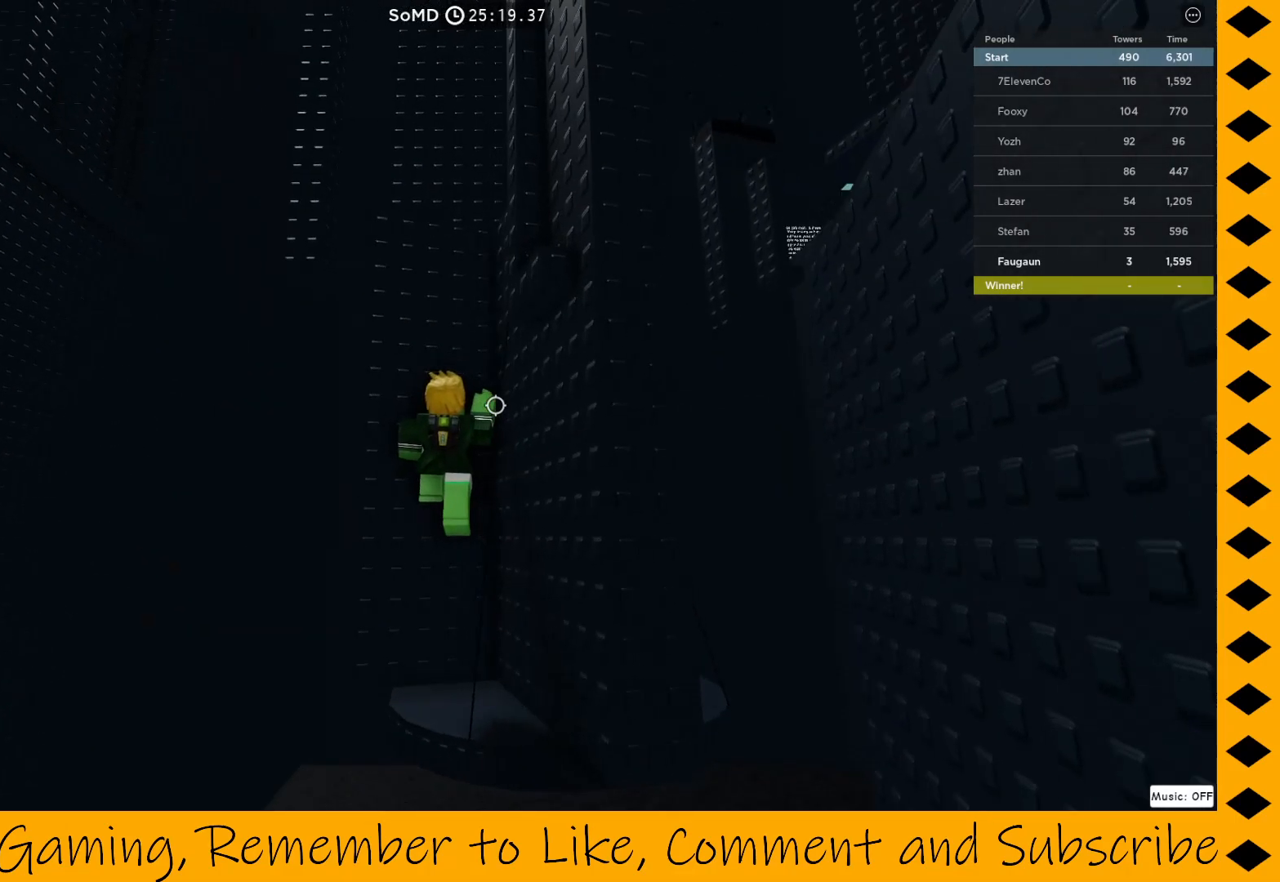
{"keys": [], "mouse": ["right"], "events": []}
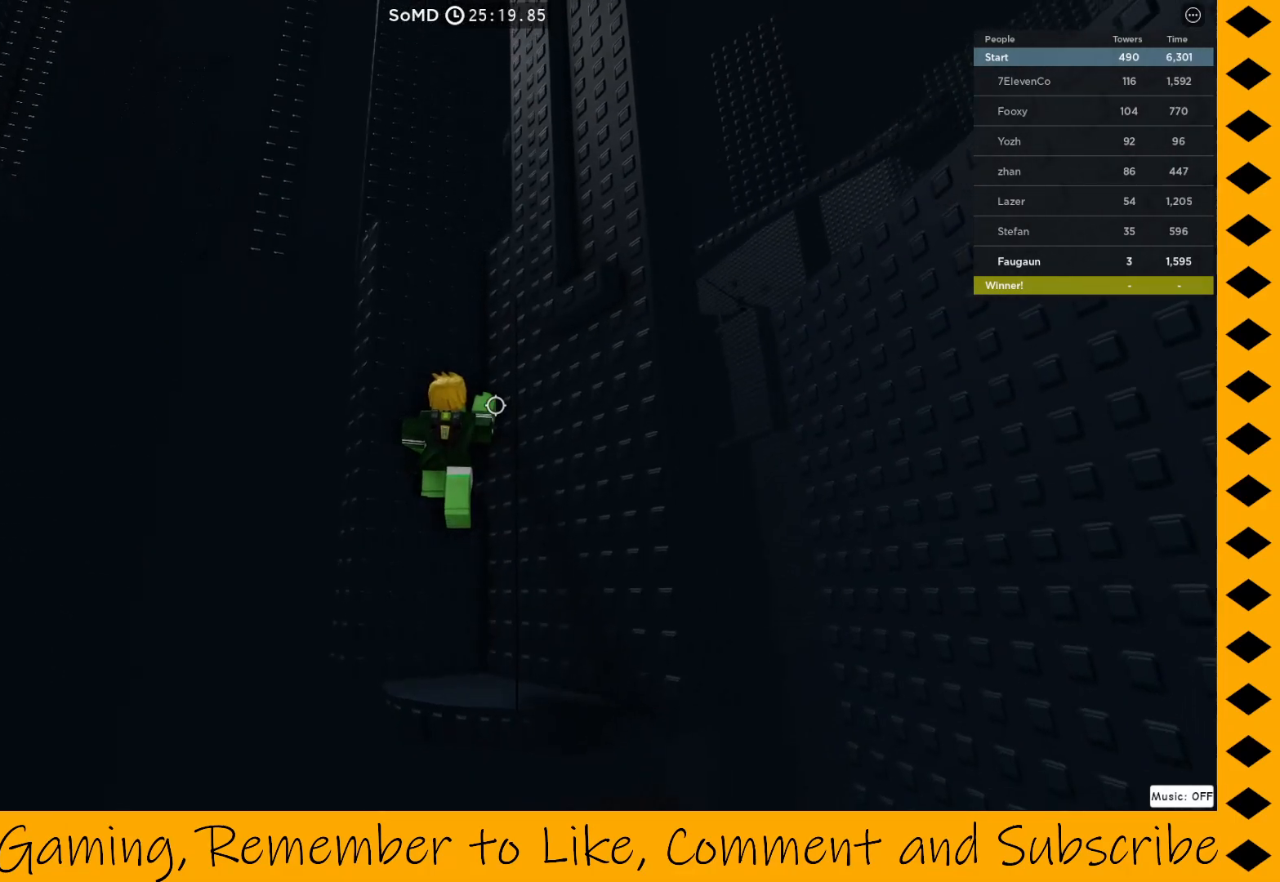
{"keys": [], "mouse": ["right"], "events": []}
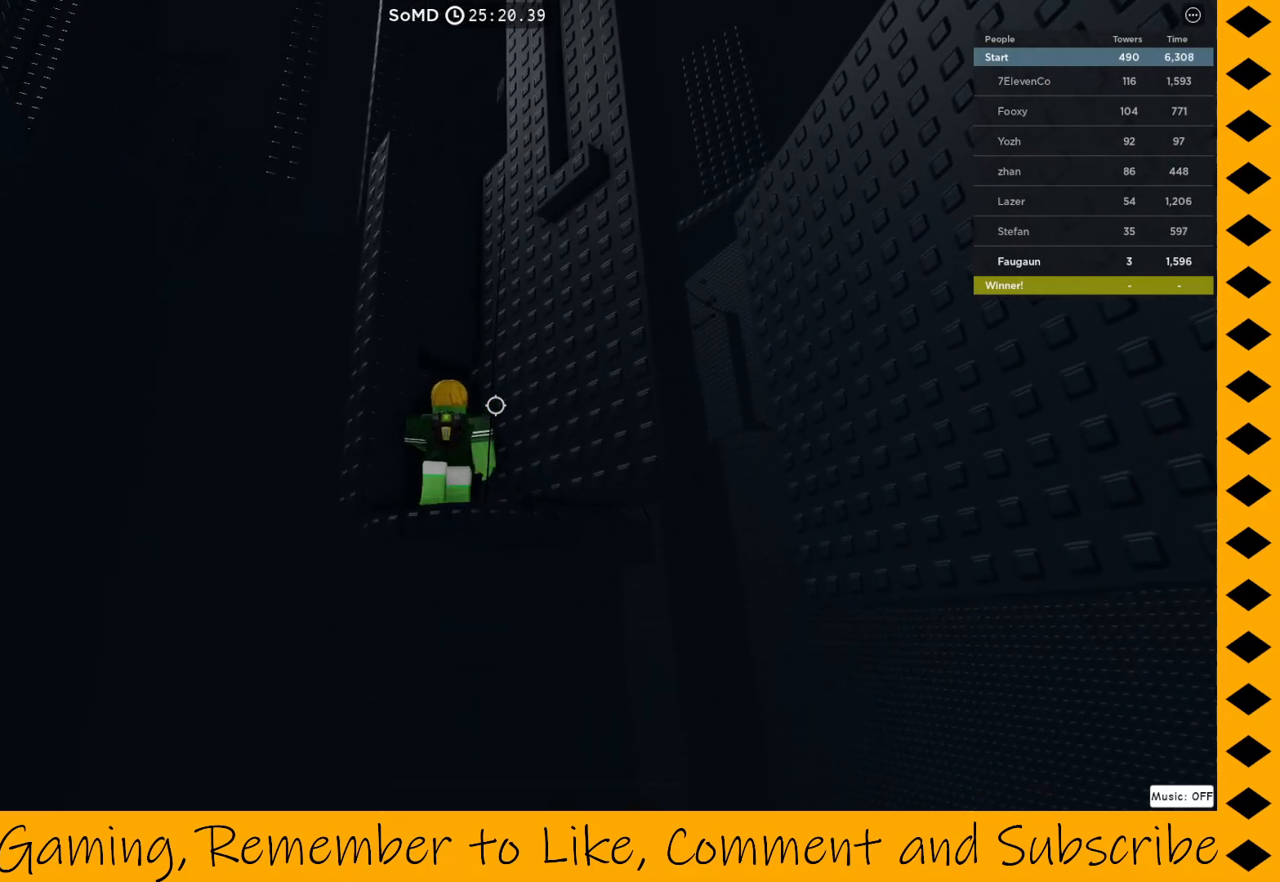
{"keys": [], "mouse": ["right"], "events": []}
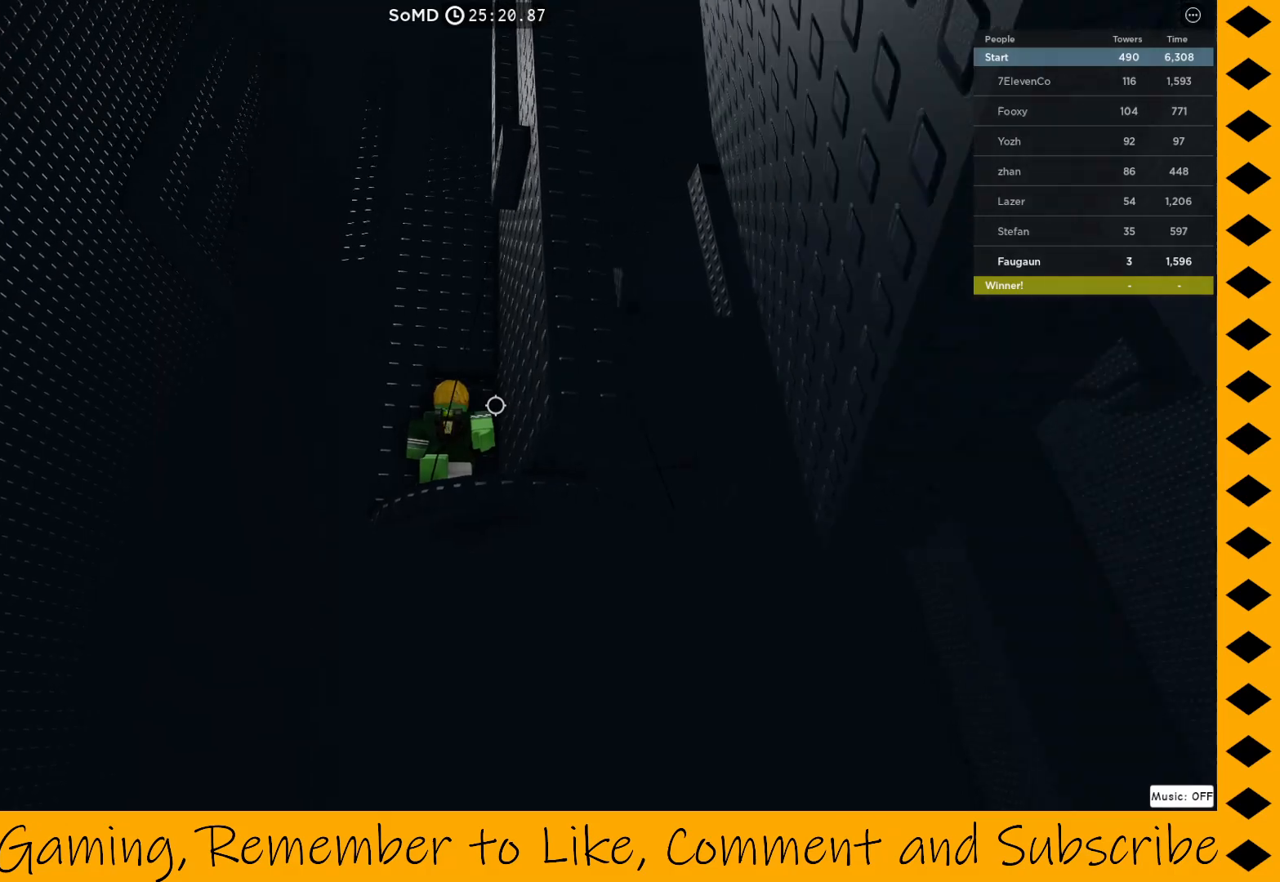
{"keys": ["w"], "mouse": ["right"], "events": [[100, "space", "down"], [233, "space", "up"], [333, "w", "down"]]}
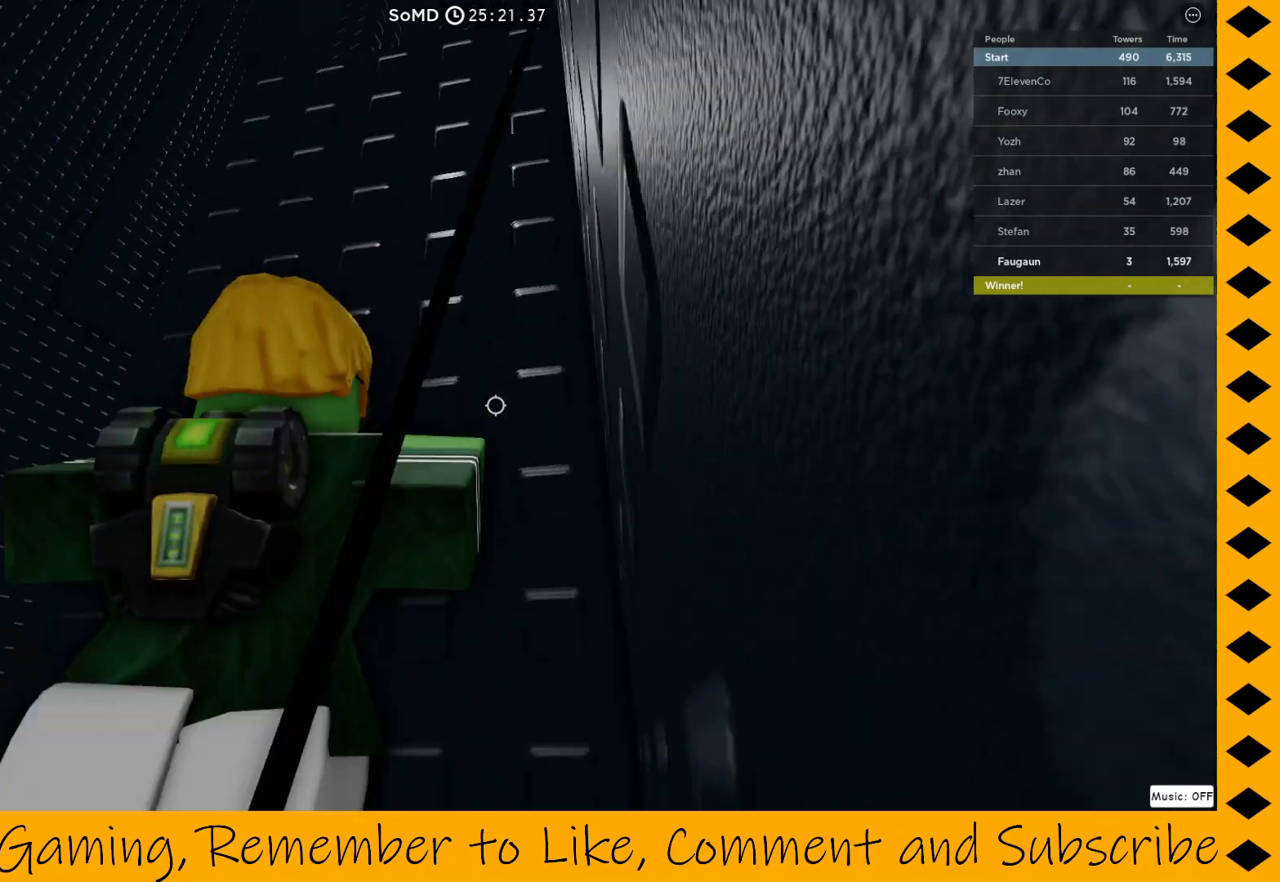
{"keys": [], "mouse": ["right"], "events": [[167, "w", "up"]]}